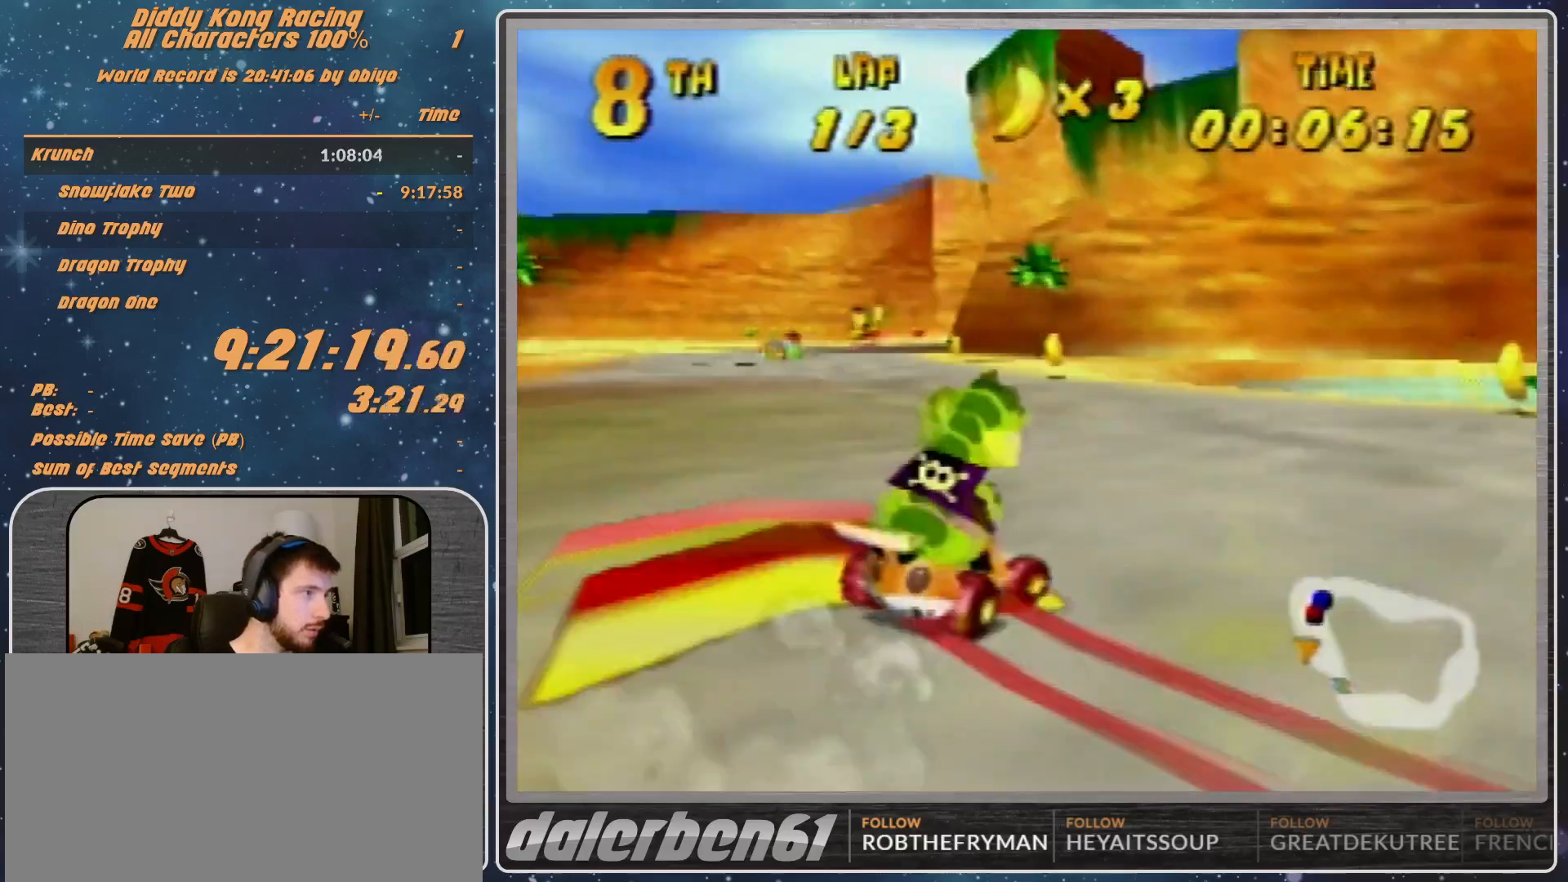
Gameplay with a controller (Nintendo layout); each line is a JSON object with the inputs held at the frame after it. "events" lists button and stick changes between this image and that frame as [ms after this image, input, new state], when the widget could be followed in between. Not read: L1 L3 R3.
{"buttons": ["R1"], "left_stick": "up-right", "events": [[233, "R1", "up"], [333, "R1", "down"], [333, "left_stick", "up-right"]]}
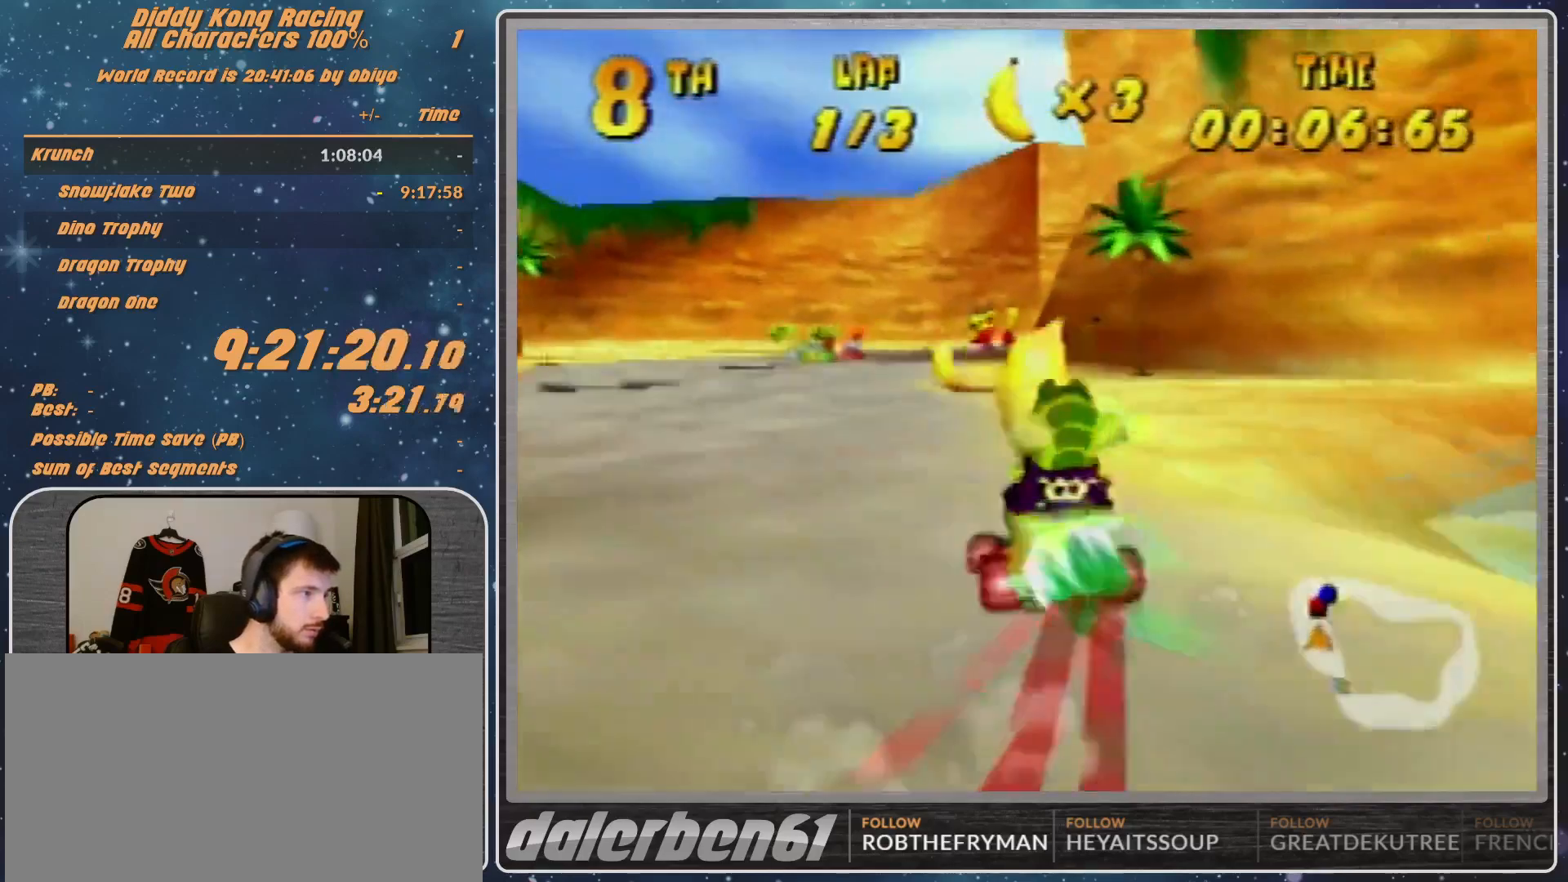
{"buttons": ["R1"], "left_stick": "up-right", "events": []}
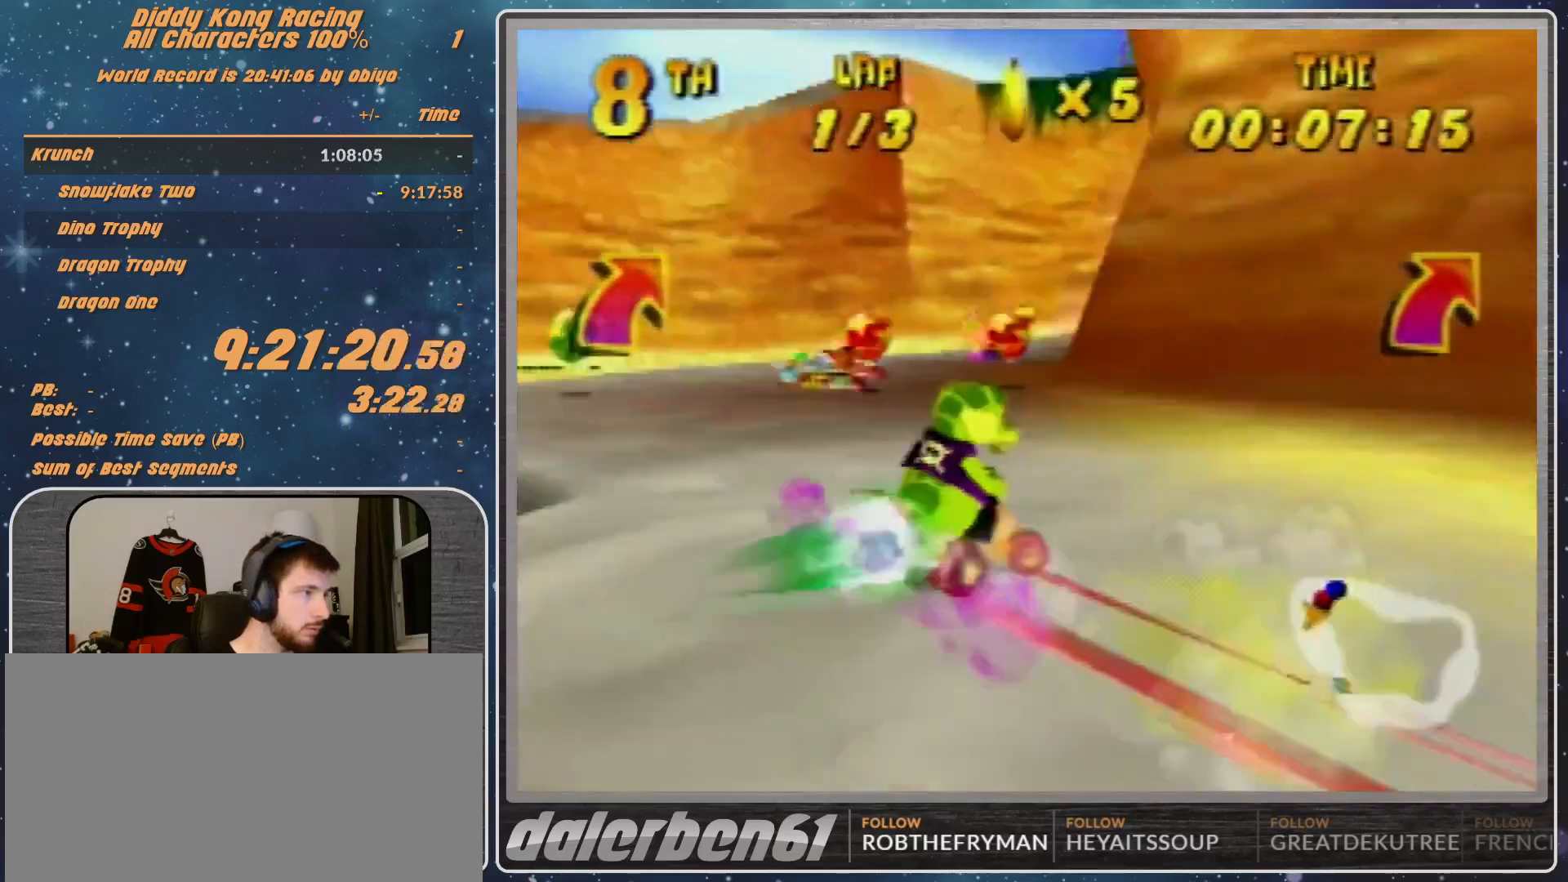
{"buttons": [], "left_stick": "center", "events": [[33, "B", "down"], [233, "B", "up"], [233, "R1", "up"], [367, "A", "down"], [500, "A", "up"], [500, "left_stick", "center"]]}
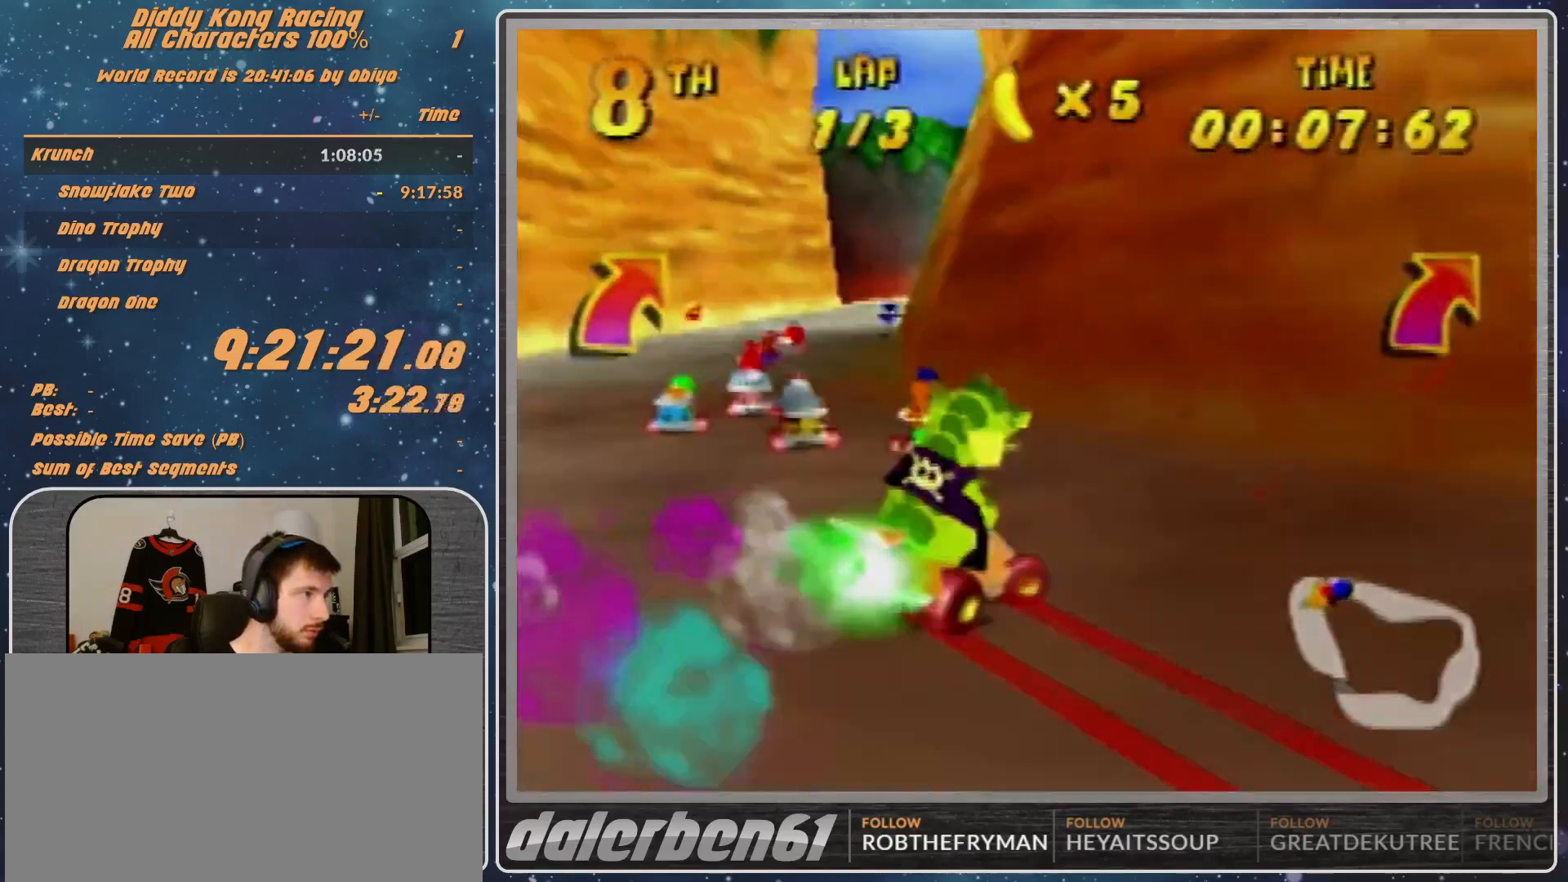
{"buttons": ["R1"], "left_stick": "right", "events": [[167, "R1", "down"], [167, "left_stick", "right"]]}
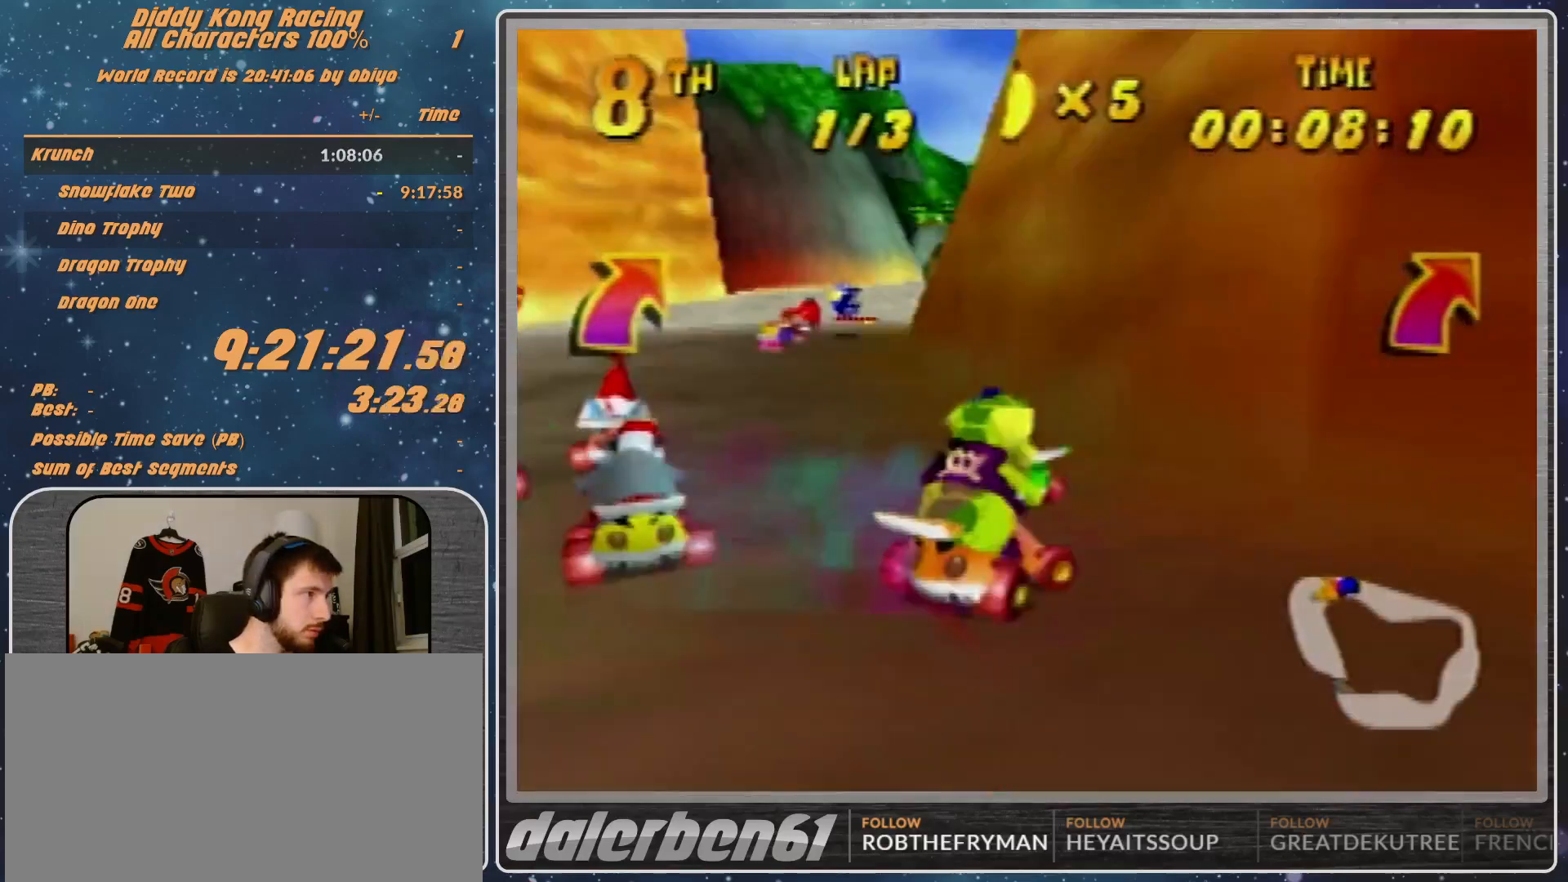
{"buttons": ["A"], "left_stick": "up-right", "events": [[67, "R1", "up"], [67, "left_stick", "left"], [133, "A", "down"], [133, "left_stick", "center"], [267, "A", "up"], [300, "A", "down"], [367, "A", "up"], [367, "left_stick", "right"], [467, "A", "down"], [467, "left_stick", "up-right"]]}
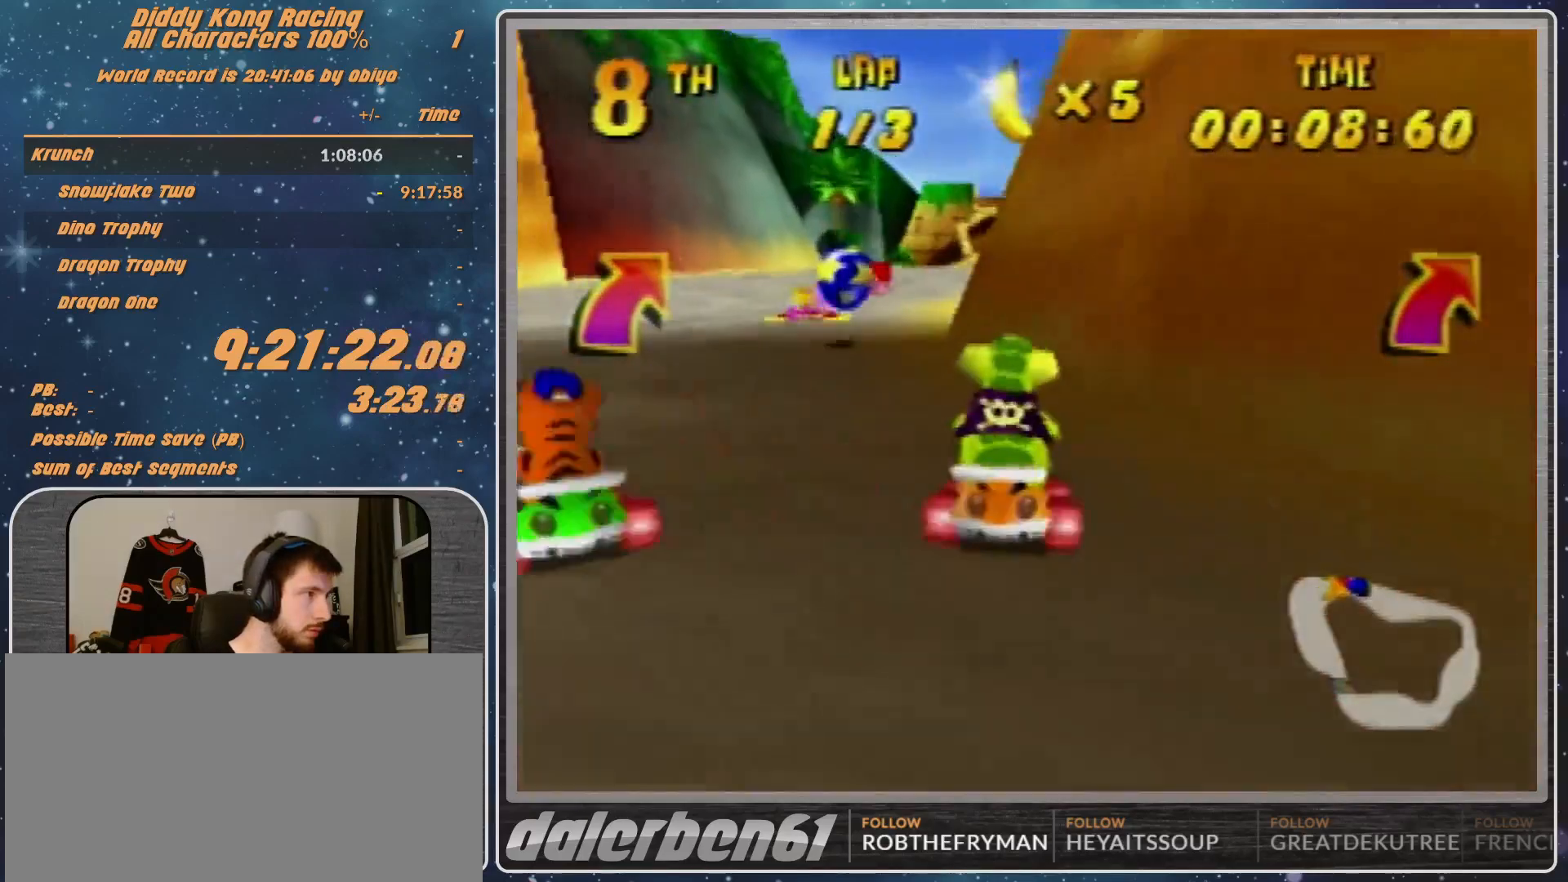
{"buttons": ["R1"], "left_stick": "up-right", "events": [[33, "A", "up"], [33, "R1", "down"], [100, "A", "down"], [167, "A", "up"], [267, "left_stick", "up-left"], [367, "left_stick", "up-right"], [400, "A", "down"], [467, "A", "up"]]}
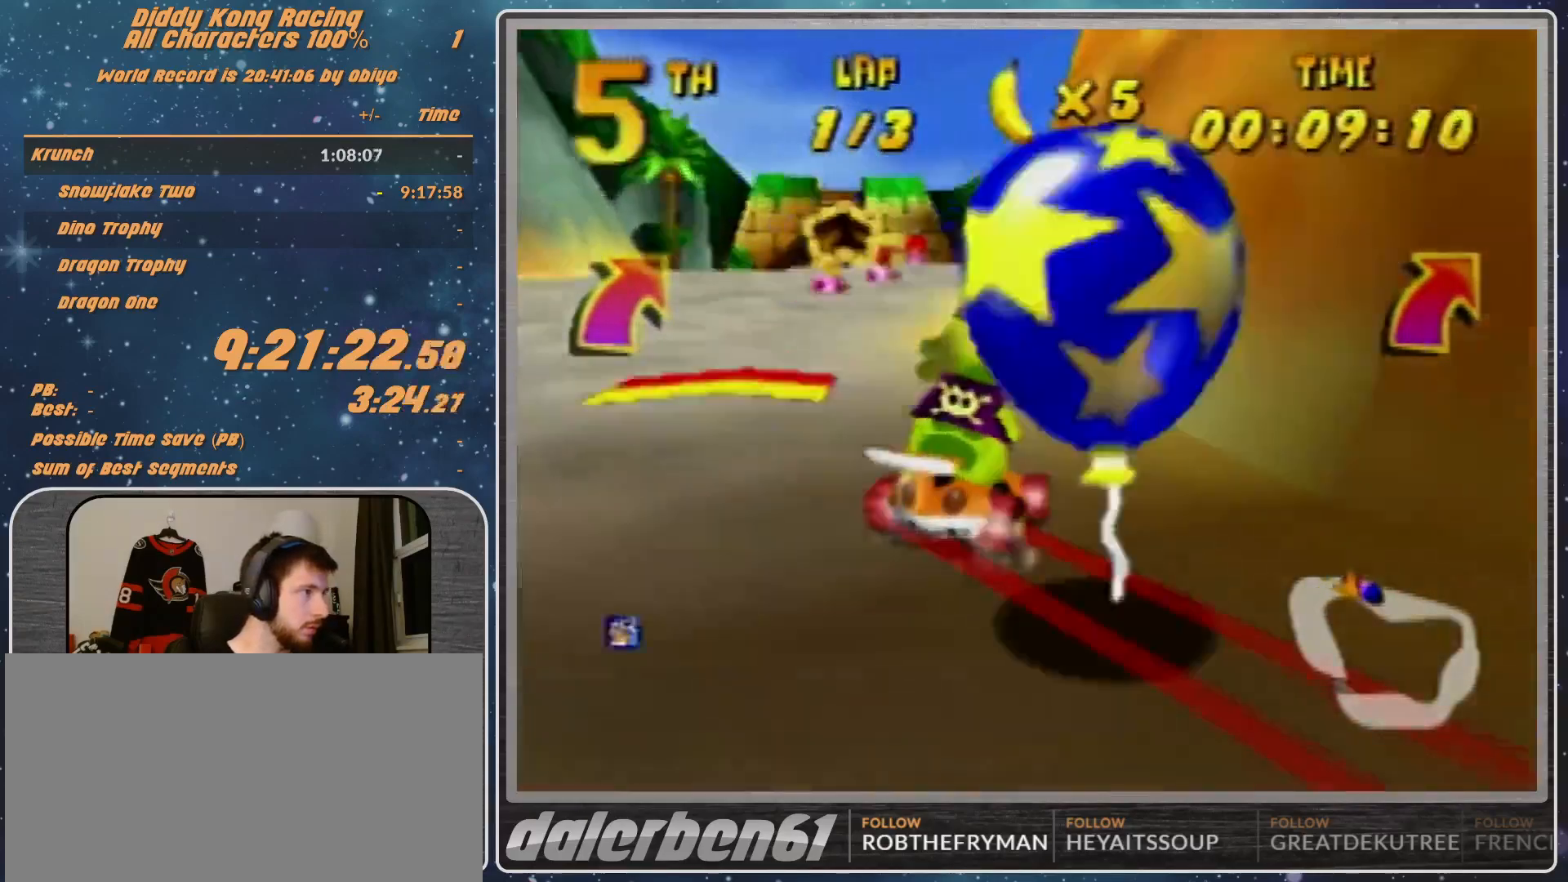
{"buttons": ["R1"], "left_stick": "left", "events": [[67, "R1", "up"], [67, "left_stick", "left"], [500, "R1", "down"]]}
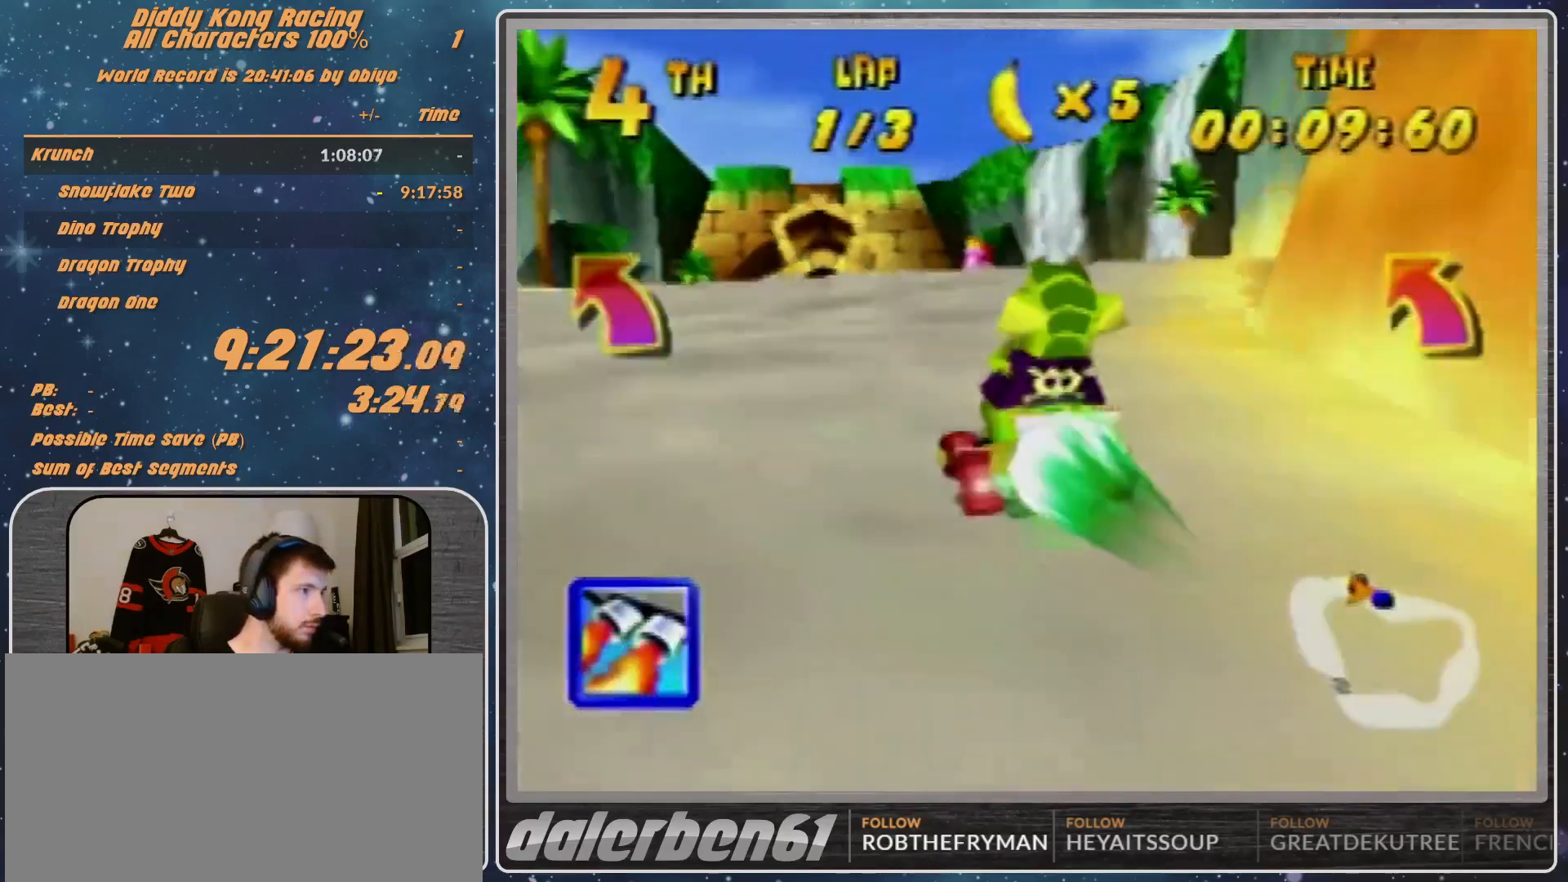
{"buttons": [], "left_stick": "center", "events": [[167, "R1", "up"], [167, "left_stick", "up-left"], [367, "left_stick", "center"], [433, "Z", "down"], [500, "Z", "up"]]}
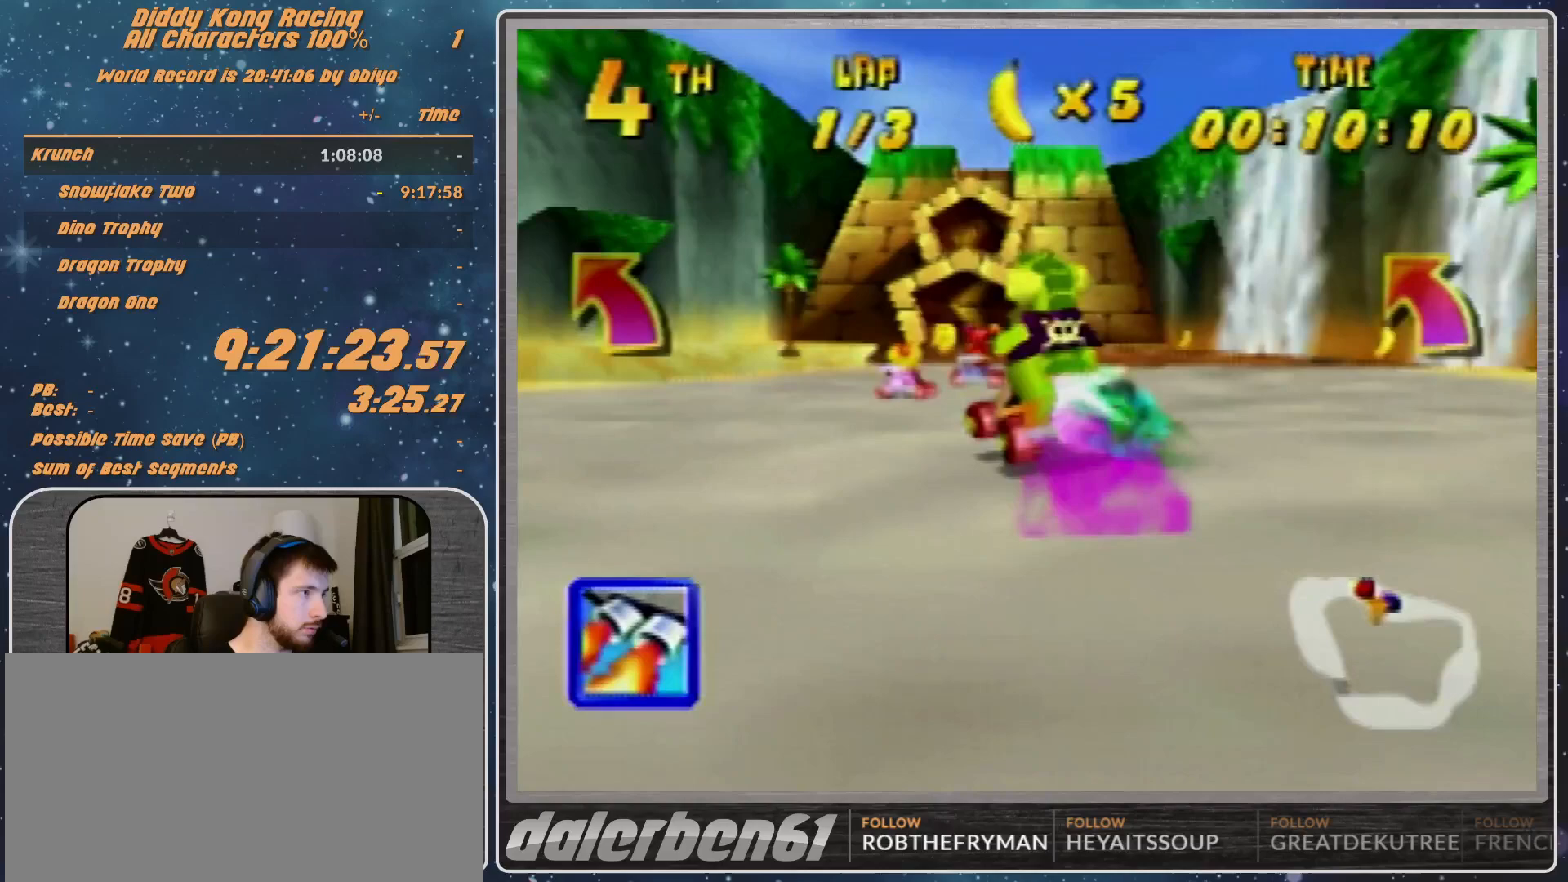
{"buttons": [], "left_stick": "right", "events": [[167, "left_stick", "right"]]}
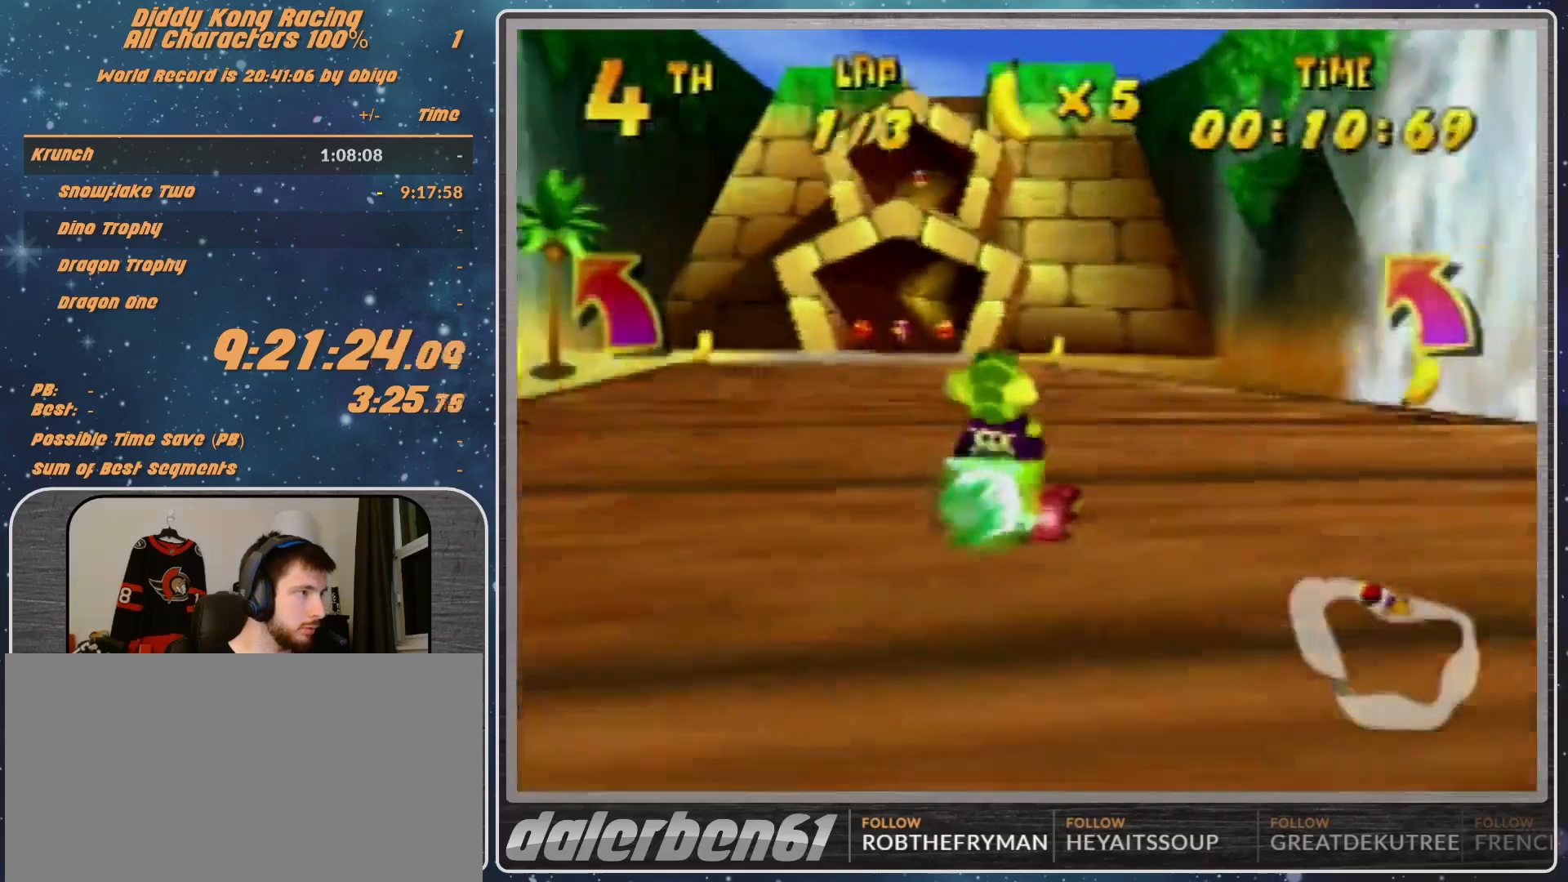
{"buttons": [], "left_stick": "right", "events": [[33, "R1", "down"], [133, "R1", "up"], [300, "R1", "down"], [500, "R1", "up"]]}
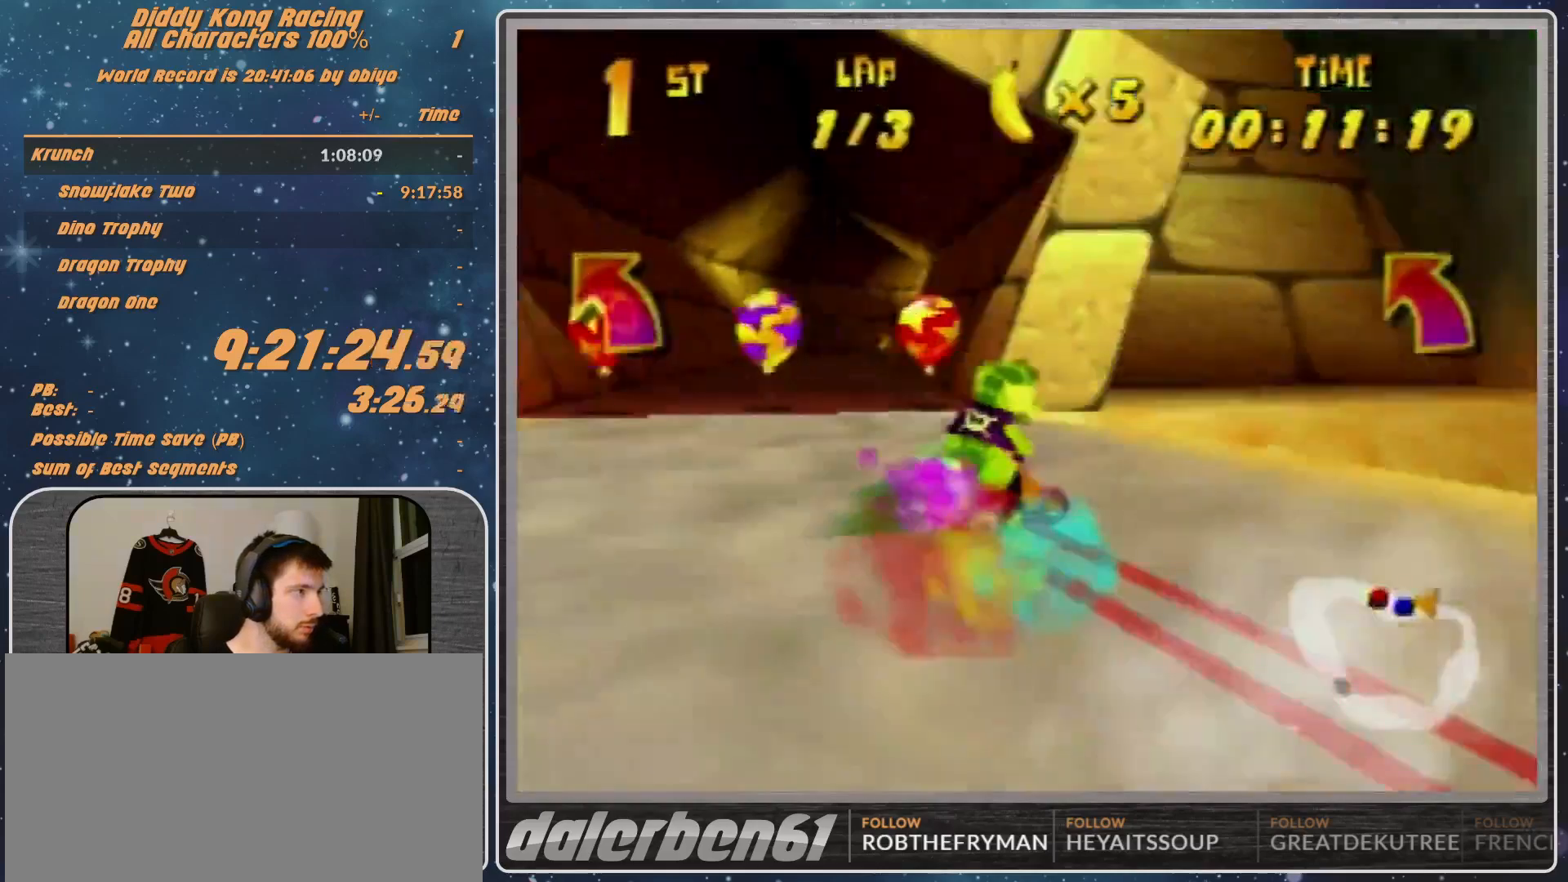
{"buttons": [], "left_stick": "right", "events": []}
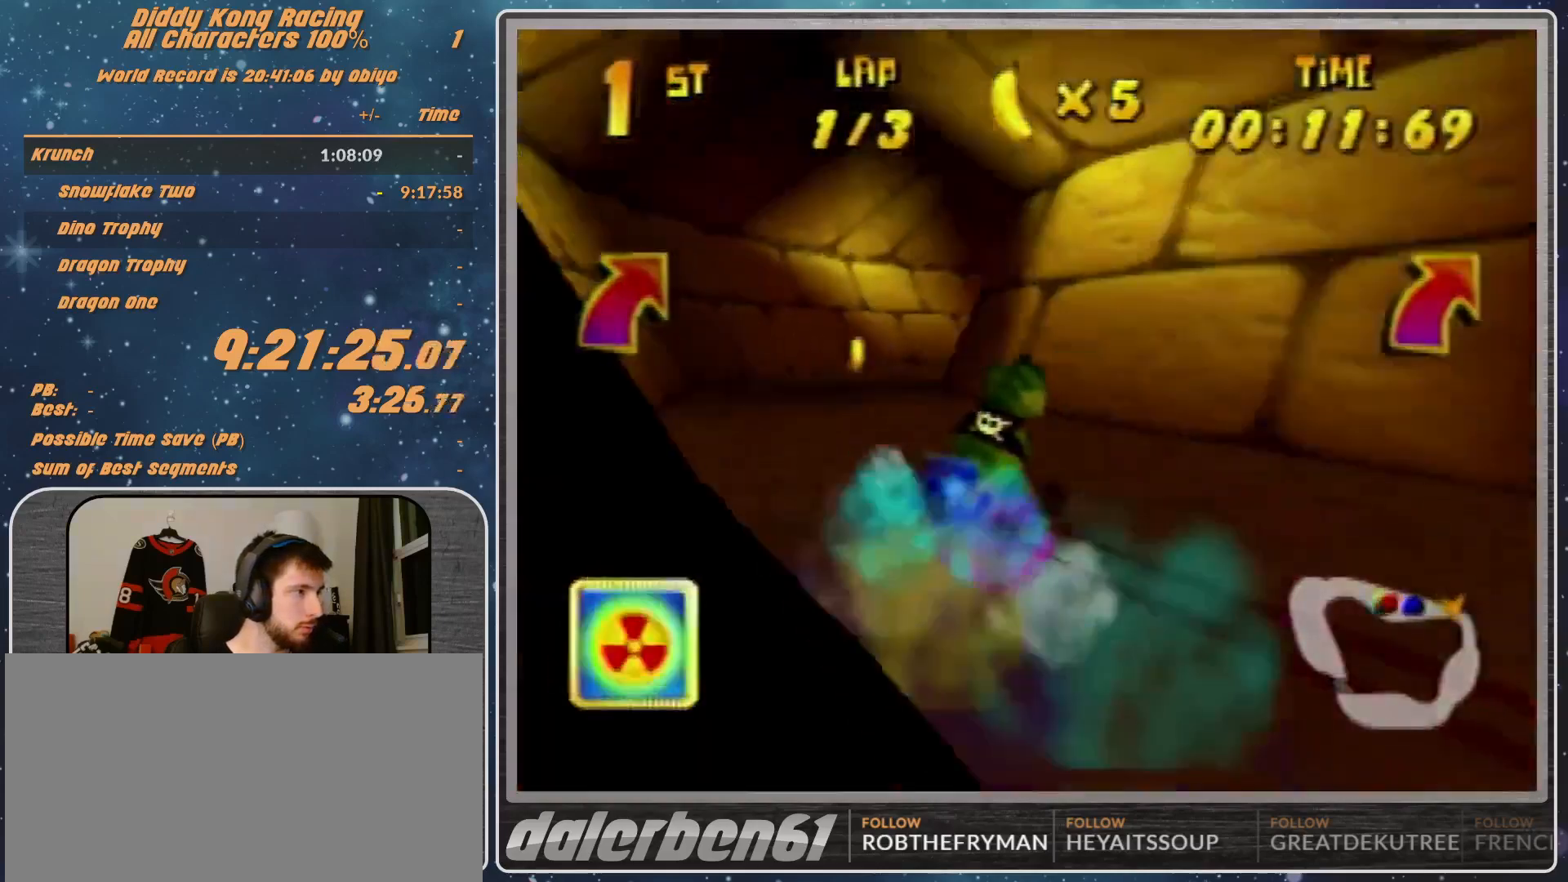
{"buttons": [], "left_stick": "center", "events": [[33, "B", "down"], [33, "R1", "down"], [233, "B", "up"], [233, "R1", "up"], [400, "A", "down"], [400, "left_stick", "center"], [433, "A", "up"]]}
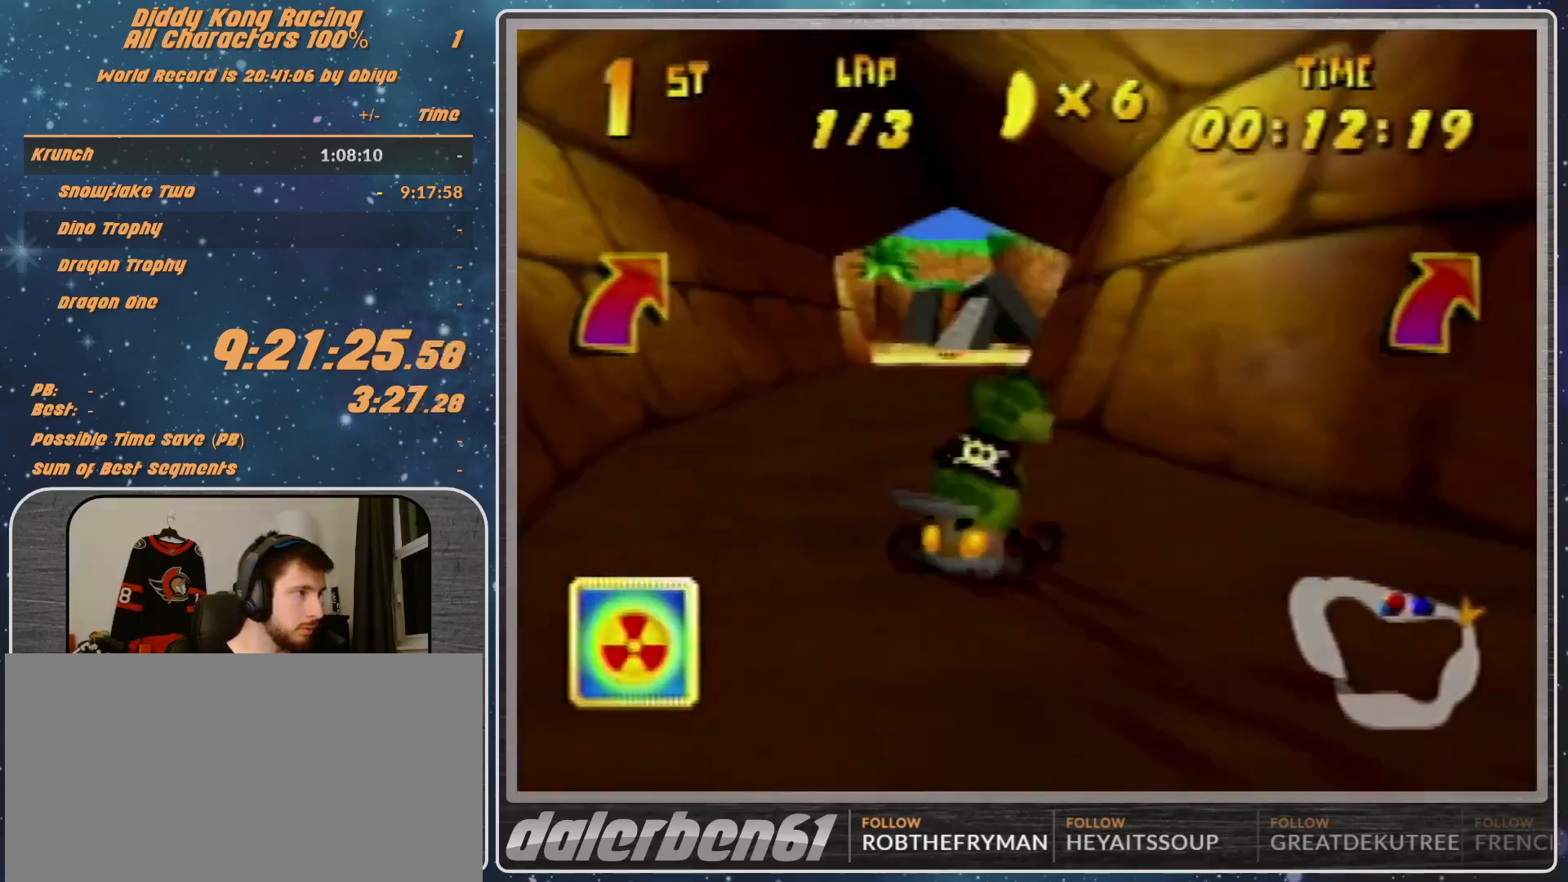
{"buttons": [], "left_stick": "center", "events": [[100, "left_stick", "right"], [167, "A", "down"], [233, "A", "up"], [267, "left_stick", "center"], [333, "A", "down"], [400, "A", "up"]]}
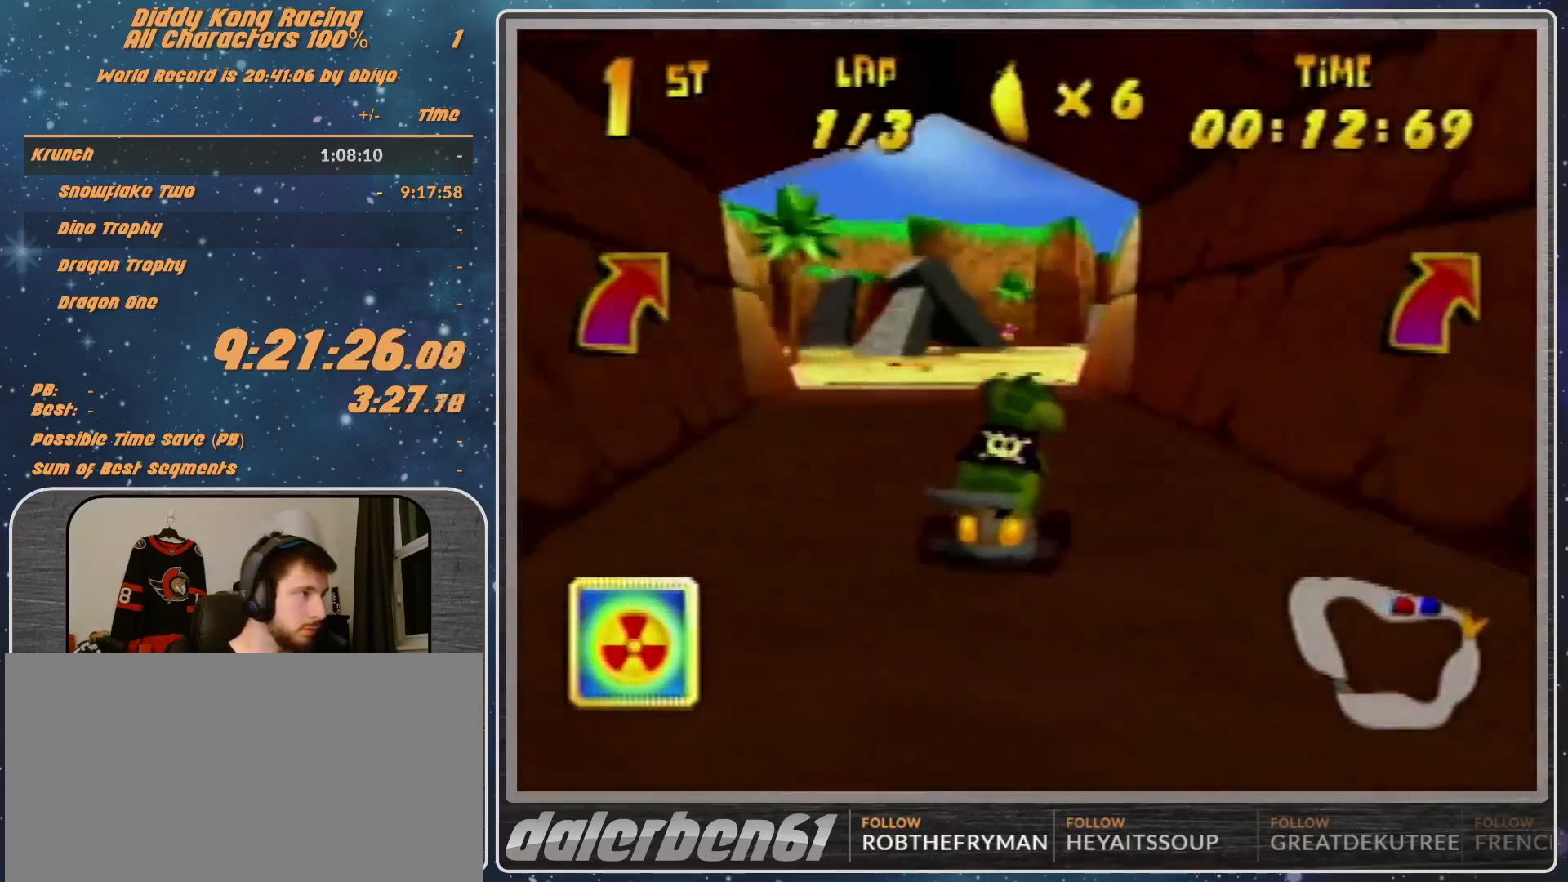
{"buttons": ["R1"], "left_stick": "right", "events": [[33, "A", "down"], [33, "left_stick", "right"], [100, "A", "up"], [267, "A", "down"], [267, "R1", "down"], [333, "A", "up"], [433, "A", "down"], [500, "A", "up"]]}
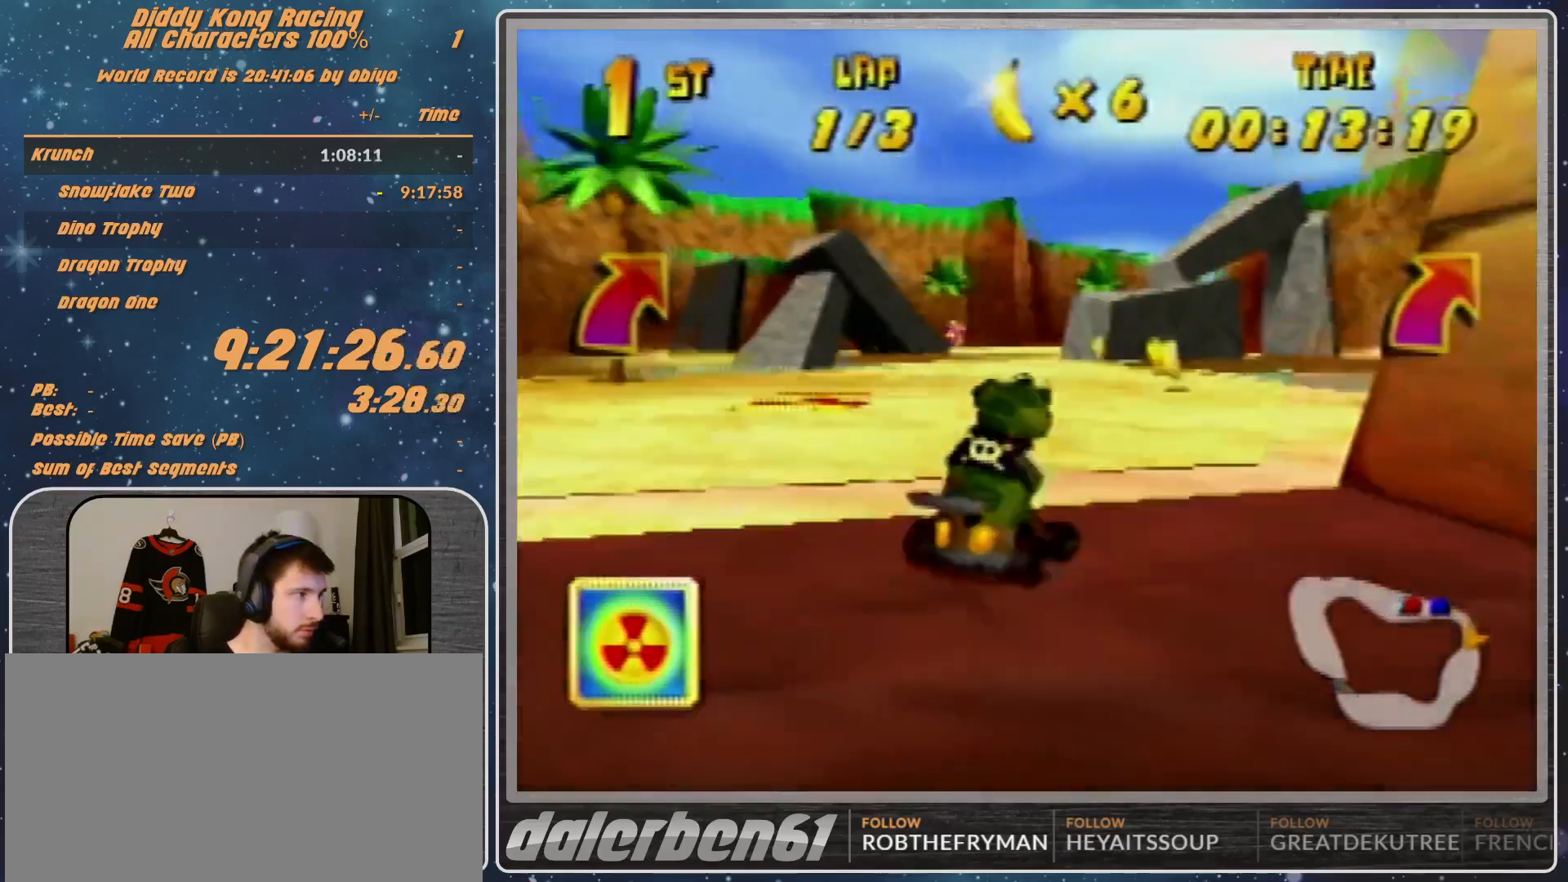
{"buttons": [], "left_stick": "right", "events": [[33, "A", "down"], [33, "left_stick", "up"], [167, "A", "up"], [167, "R1", "up"], [167, "left_stick", "up-right"], [433, "left_stick", "right"]]}
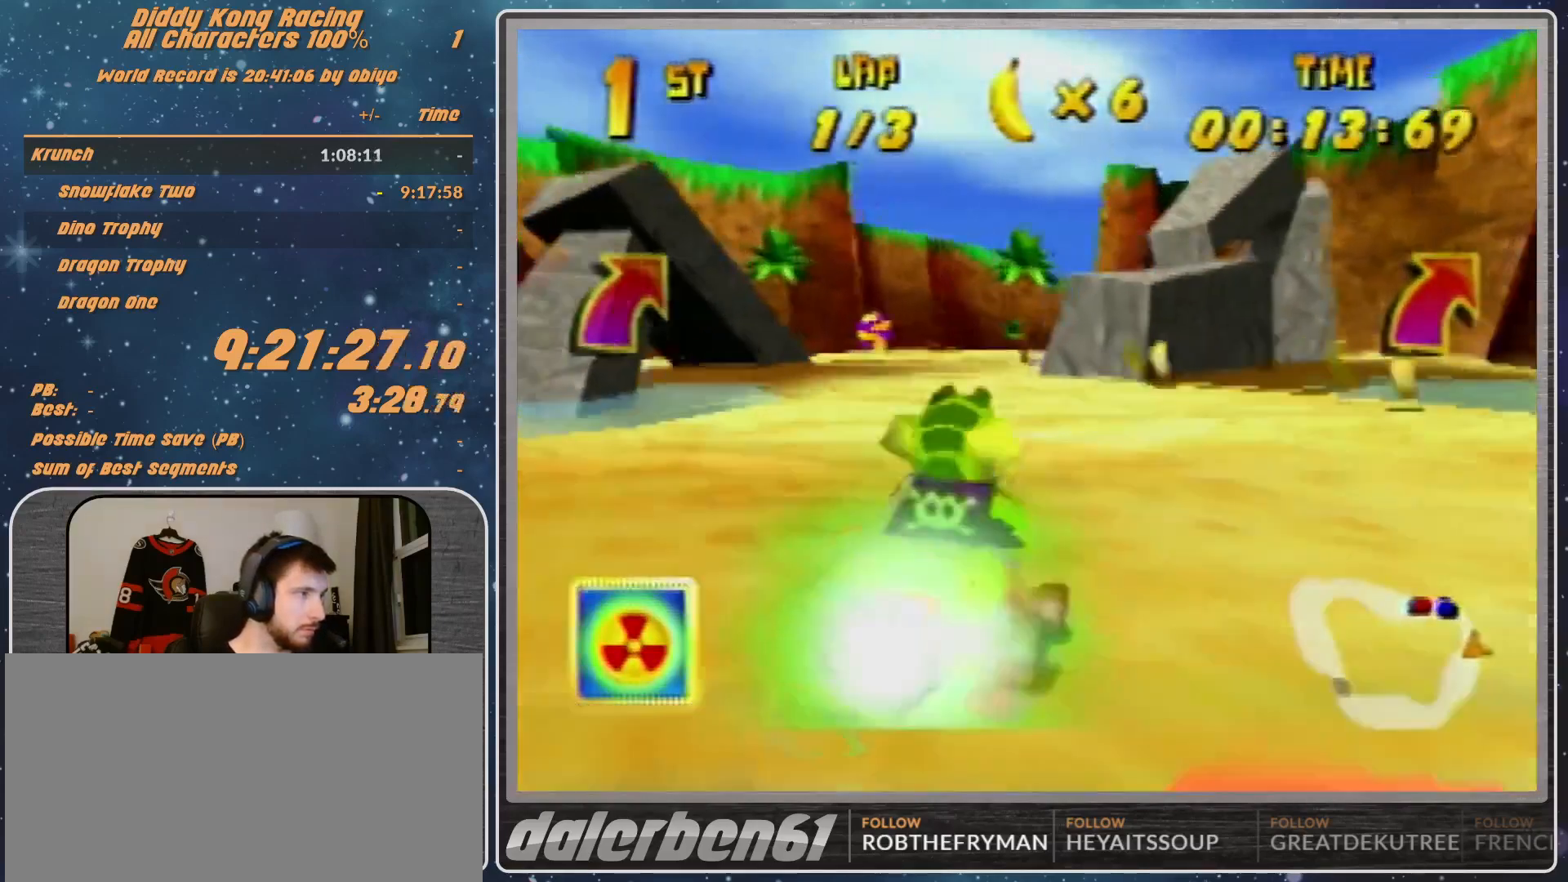
{"buttons": [], "left_stick": "down-right", "events": [[167, "left_stick", "center"], [233, "left_stick", "left"], [333, "left_stick", "center"], [500, "left_stick", "down-right"]]}
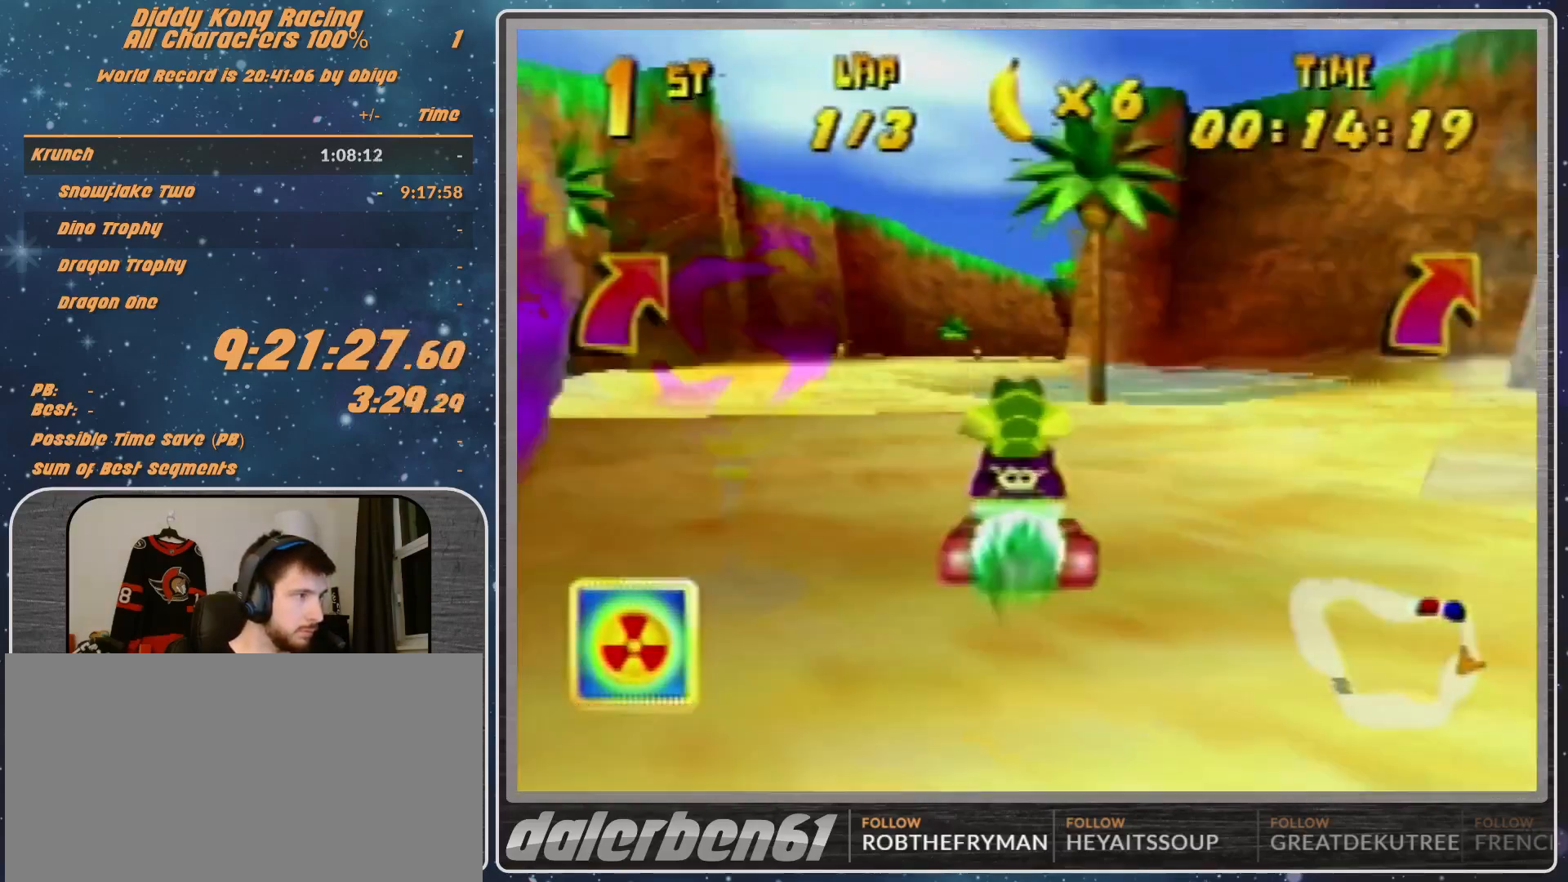
{"buttons": [], "left_stick": "down-right", "events": []}
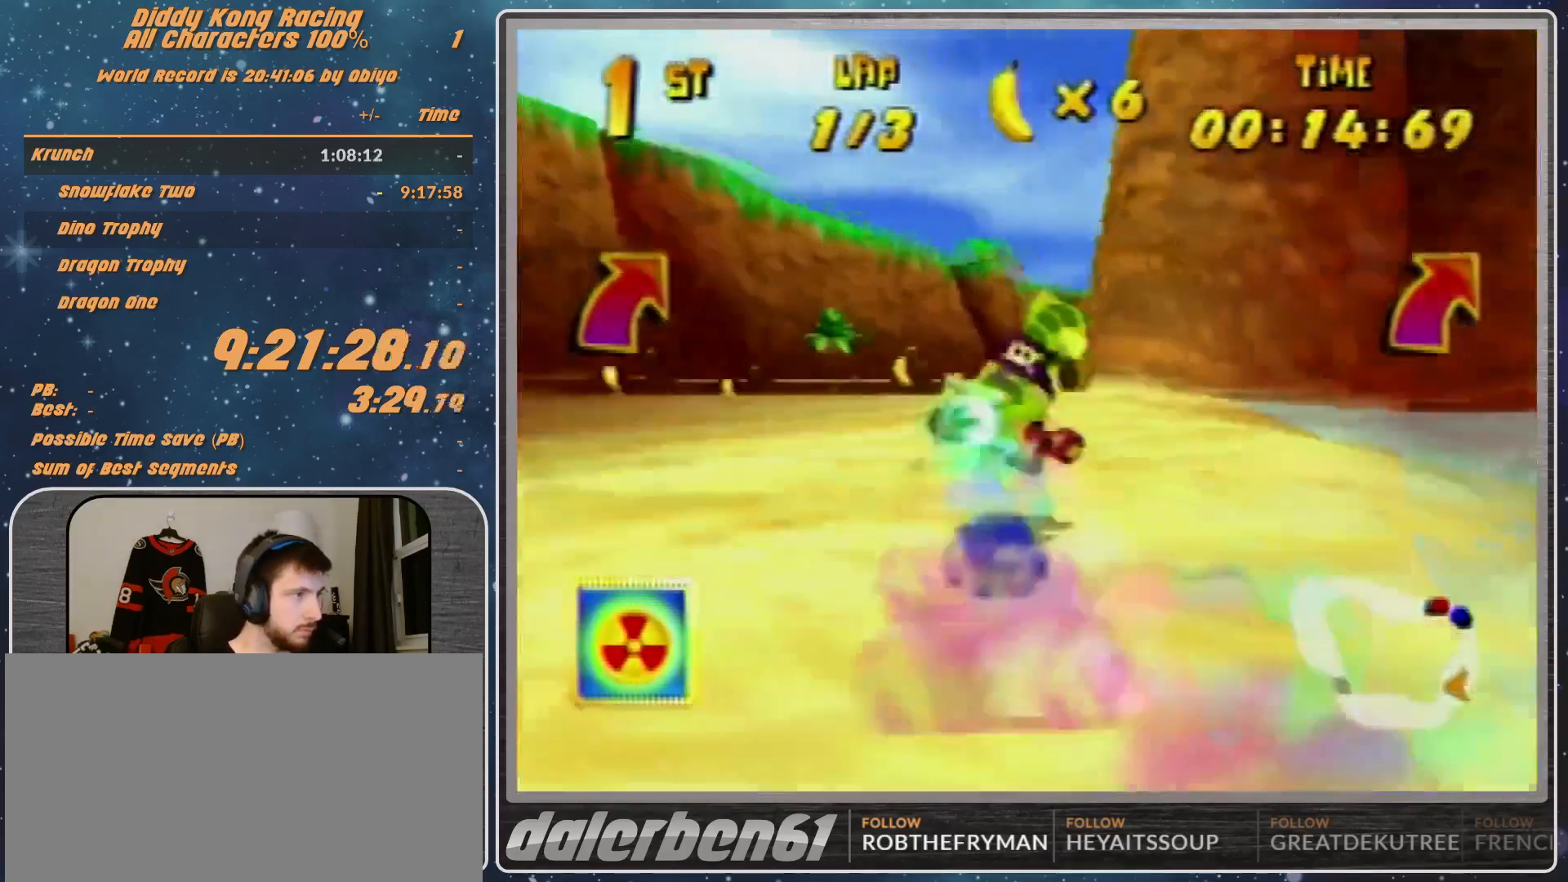
{"buttons": [], "left_stick": "right", "events": [[67, "left_stick", "center"], [300, "left_stick", "right"], [400, "A", "down"], [500, "A", "up"]]}
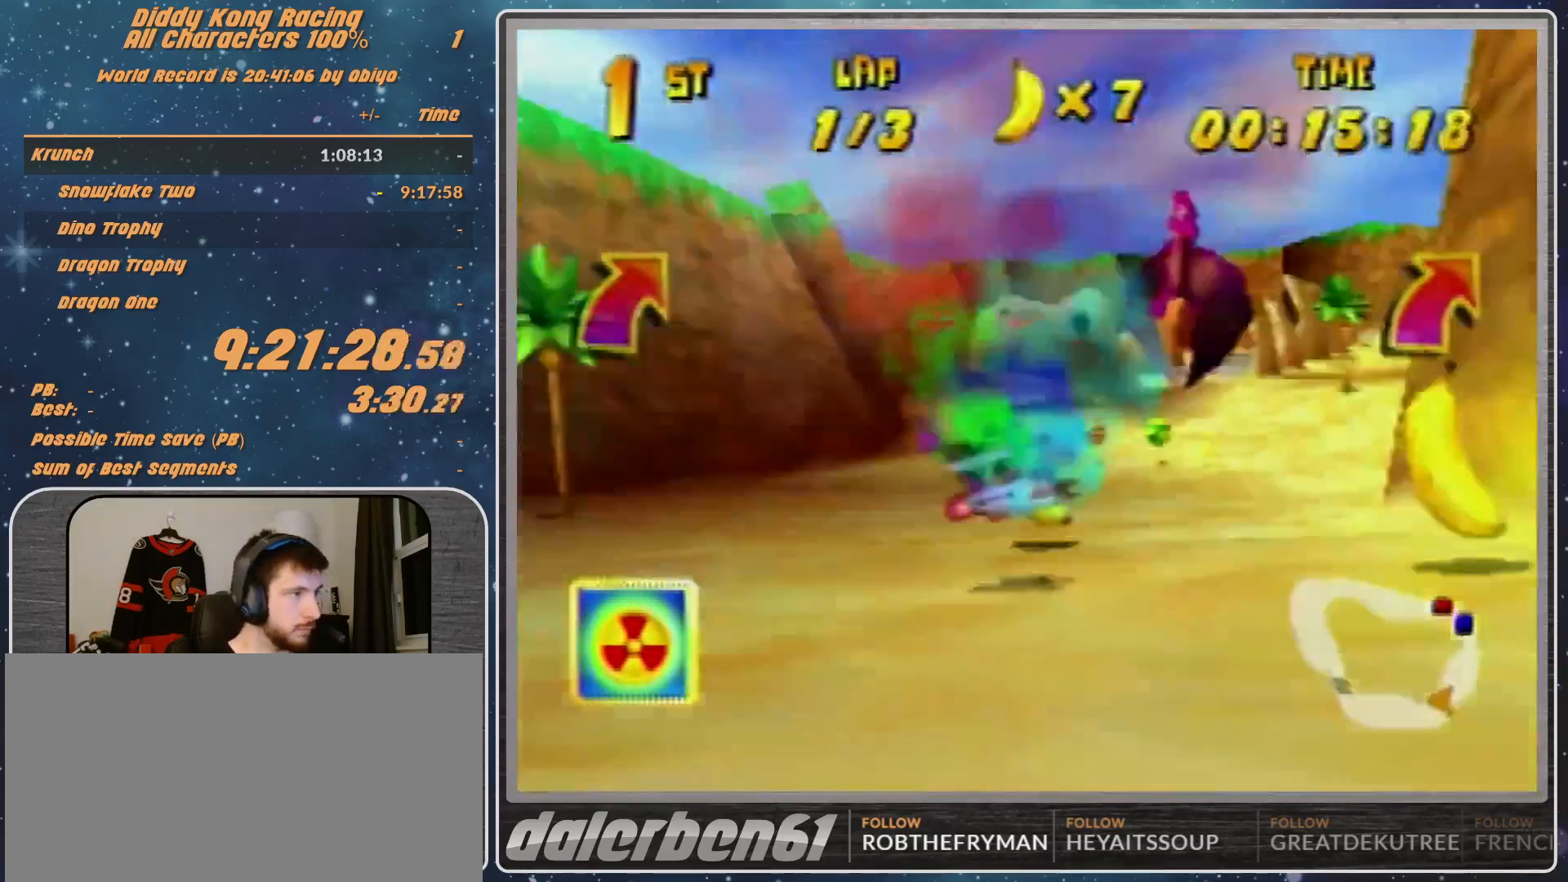
{"buttons": [], "left_stick": "center", "events": [[367, "A", "down"], [467, "A", "up"], [467, "left_stick", "center"]]}
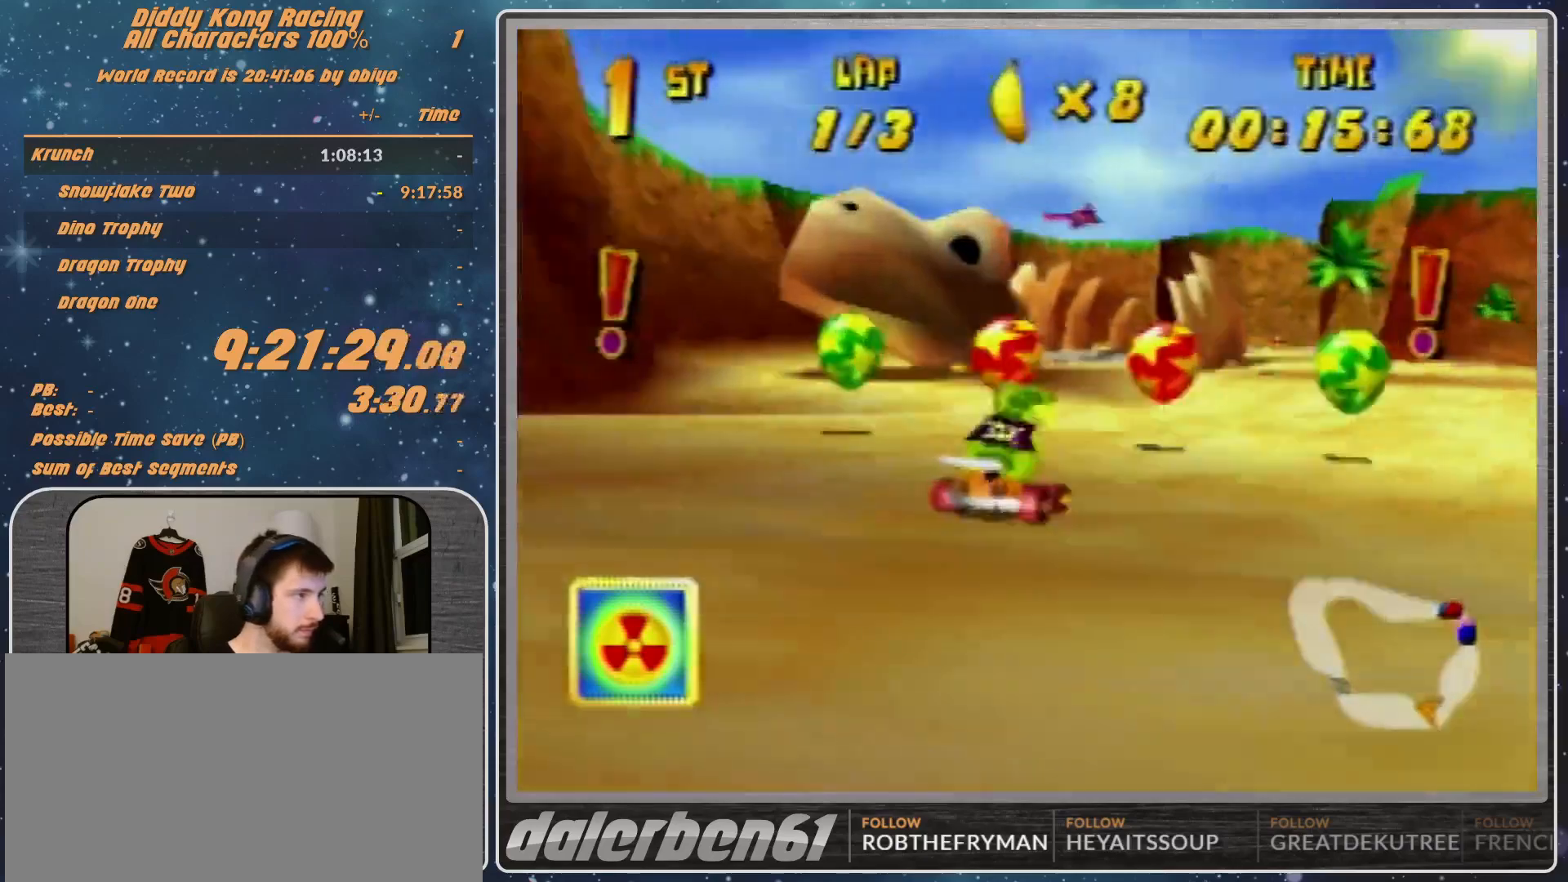
{"buttons": ["A", "R1"], "left_stick": "up-right", "events": [[33, "A", "down"], [67, "A", "up"], [67, "left_stick", "right"], [200, "A", "down"], [267, "A", "up"], [433, "R1", "down"], [433, "left_stick", "up-right"], [467, "A", "down"]]}
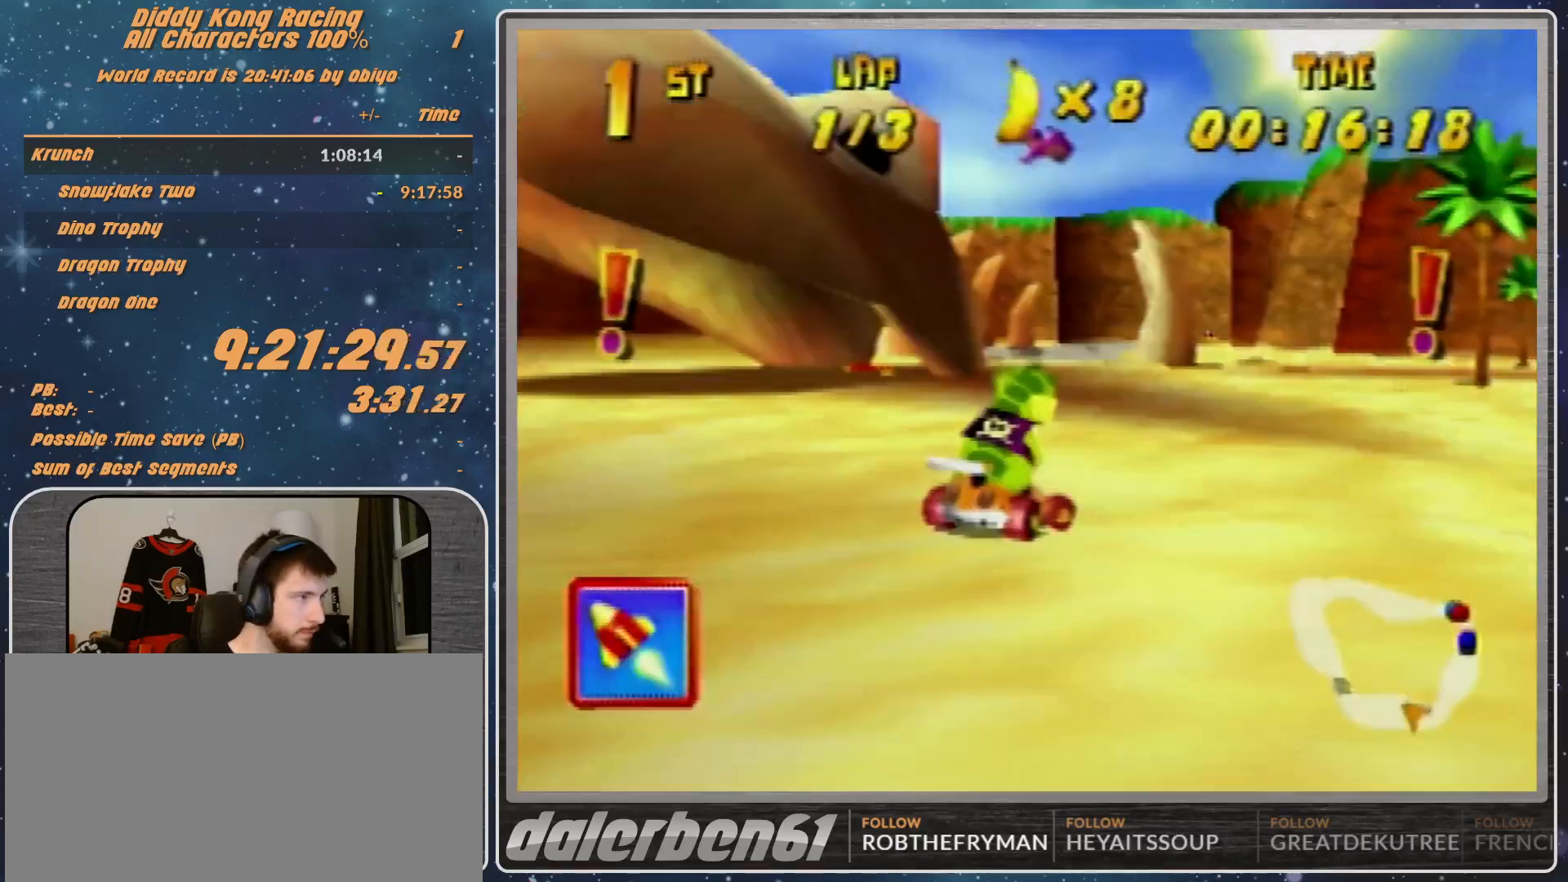
{"buttons": [], "left_stick": "up-left", "events": [[33, "A", "up"], [267, "R1", "up"], [333, "A", "down"], [367, "A", "up"], [433, "left_stick", "up-left"]]}
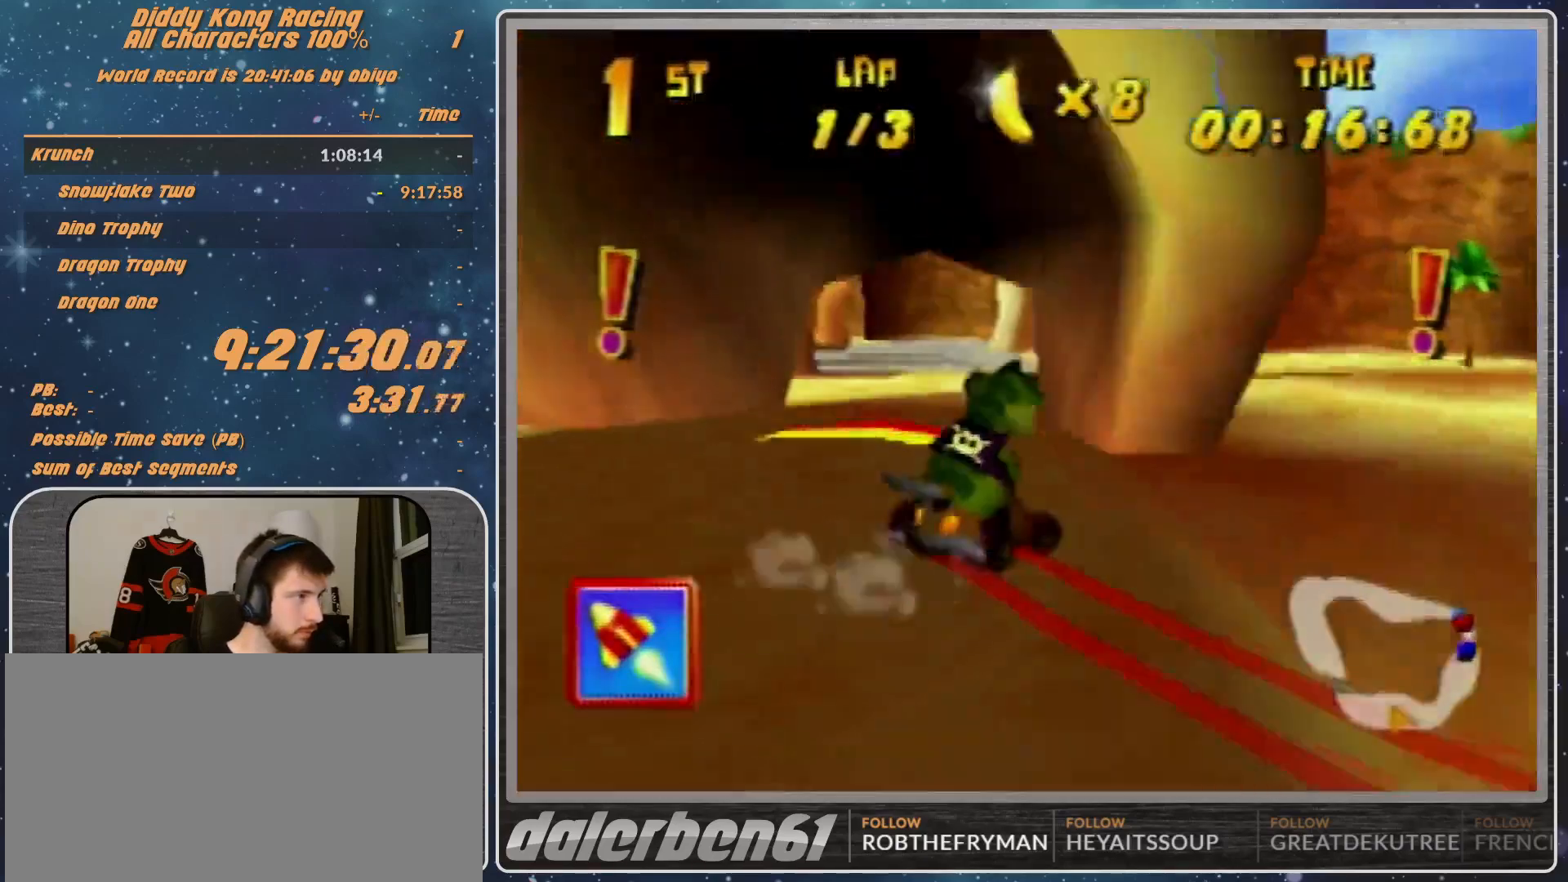
{"buttons": ["R1"], "left_stick": "up-right", "events": [[100, "left_stick", "up-right"], [500, "R1", "down"]]}
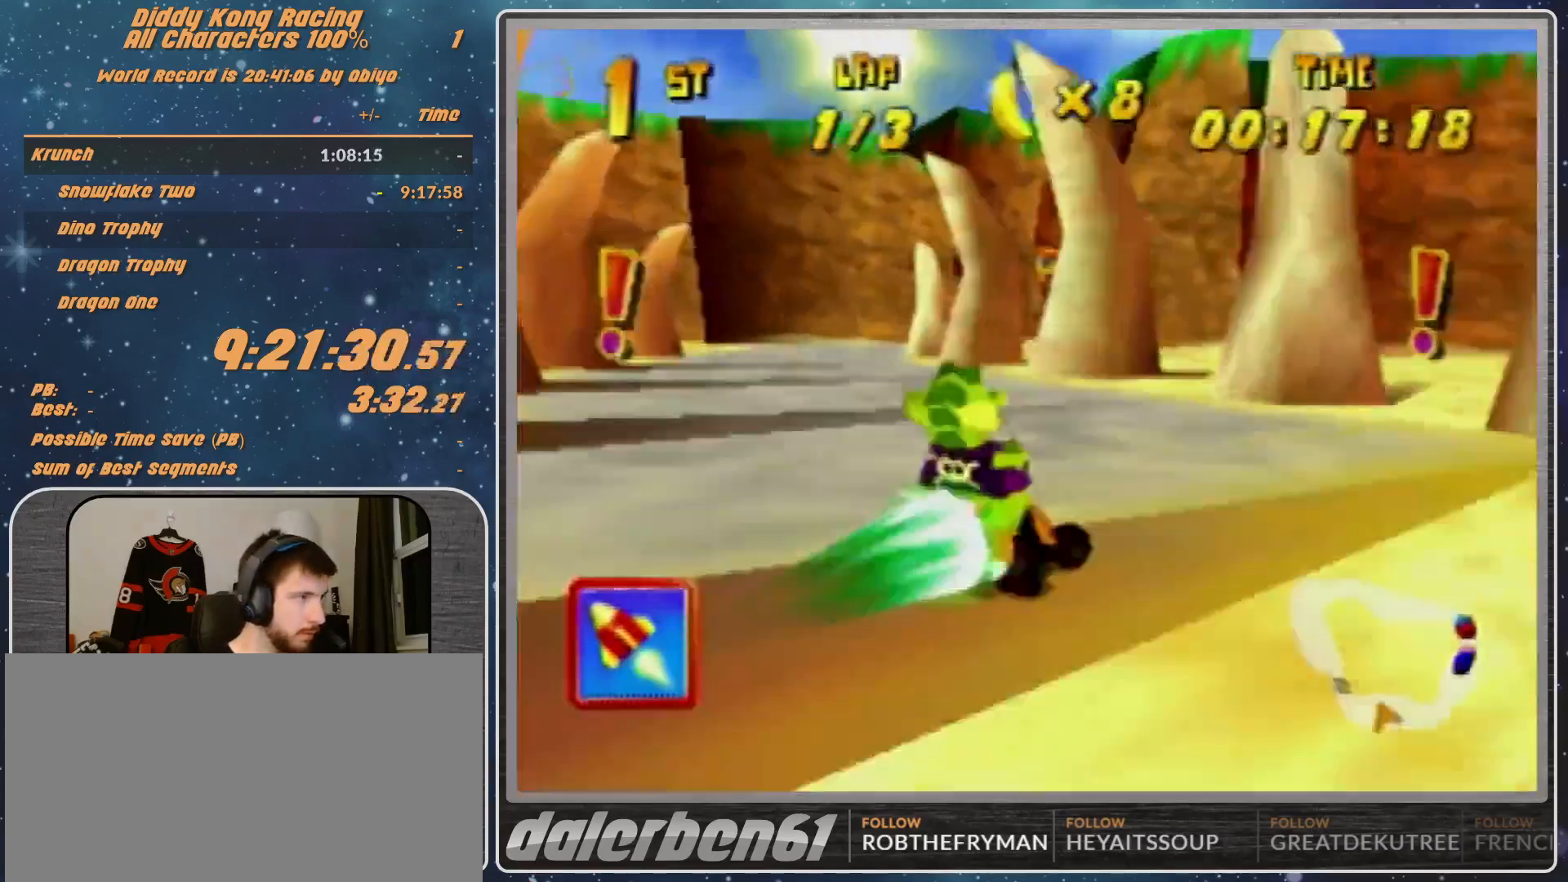
{"buttons": [], "left_stick": "up-right", "events": [[333, "R1", "up"]]}
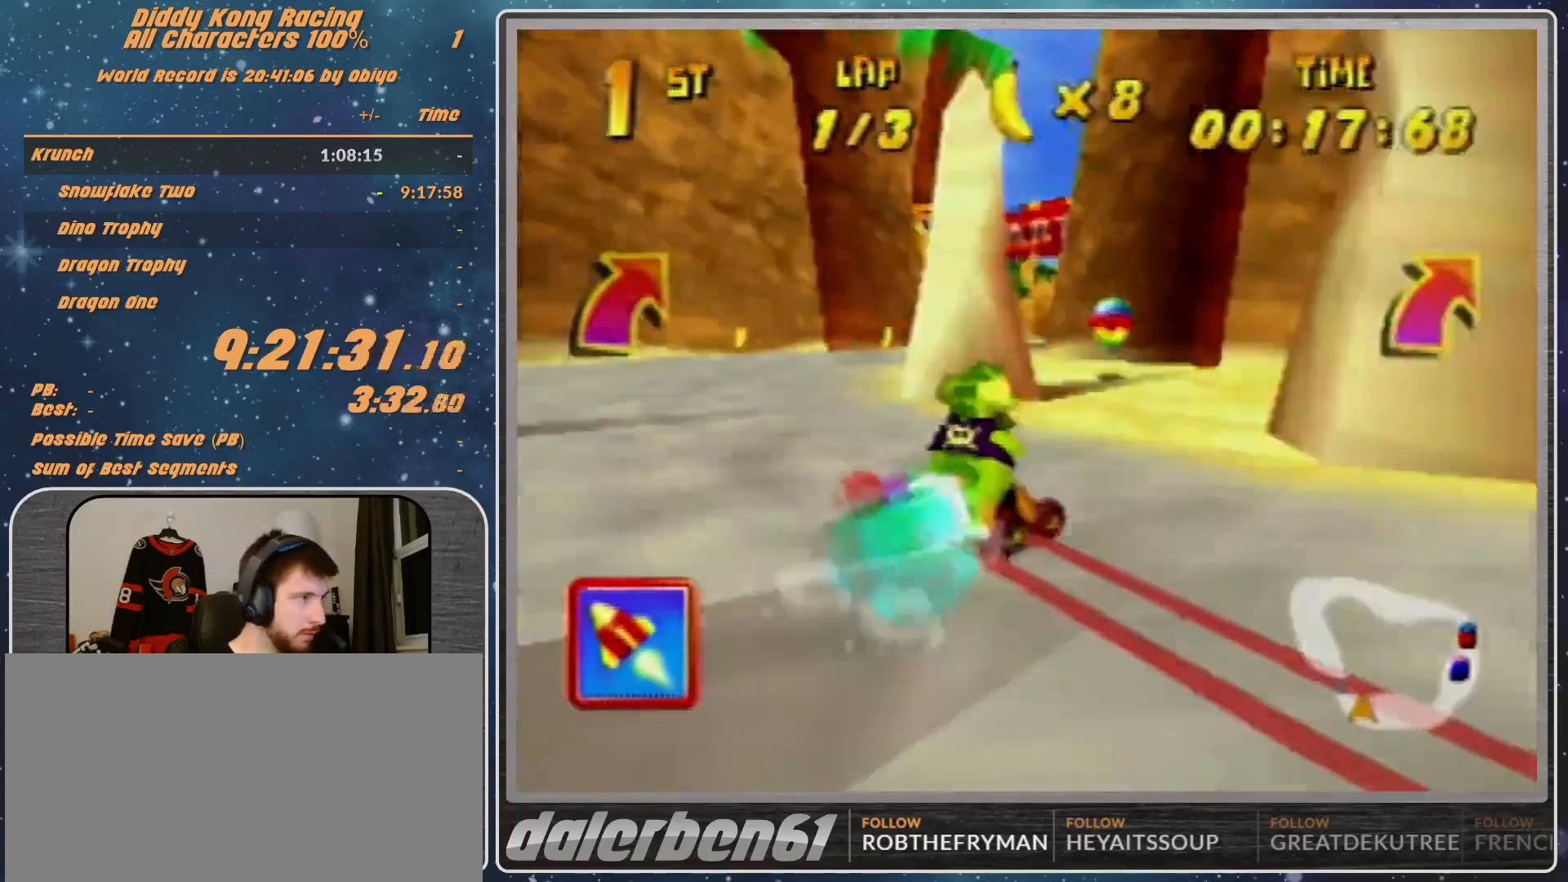
{"buttons": ["R1"], "left_stick": "up-left", "events": [[133, "left_stick", "up-left"], [400, "A", "down"], [433, "A", "up"], [500, "R1", "down"]]}
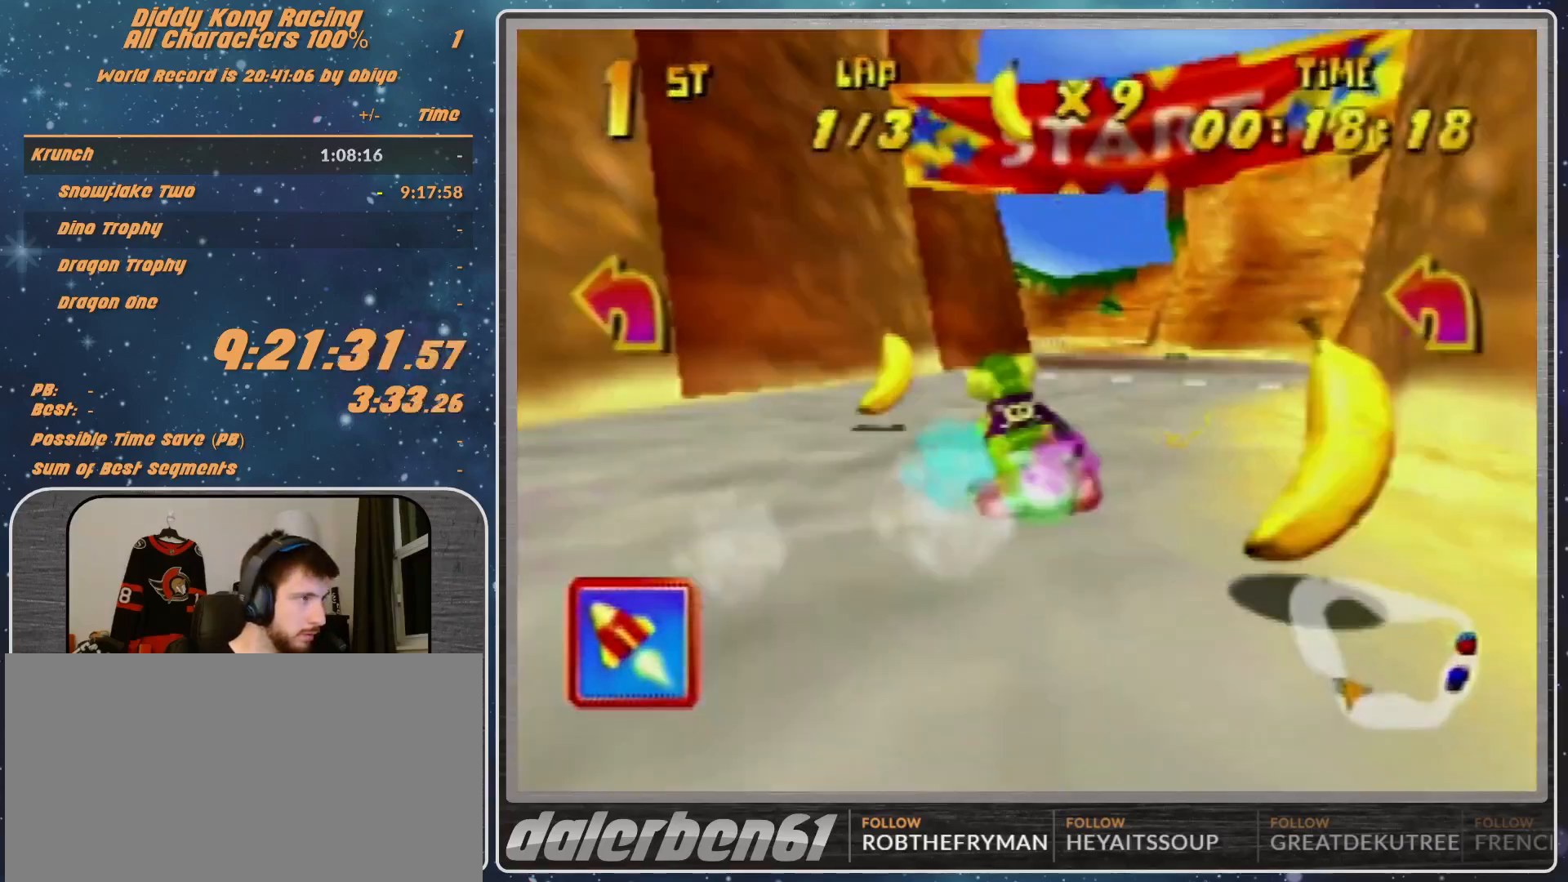
{"buttons": ["A"], "left_stick": "up-right", "events": [[233, "A", "down"], [267, "A", "up"], [267, "R1", "up"], [400, "A", "down"], [400, "left_stick", "up-right"]]}
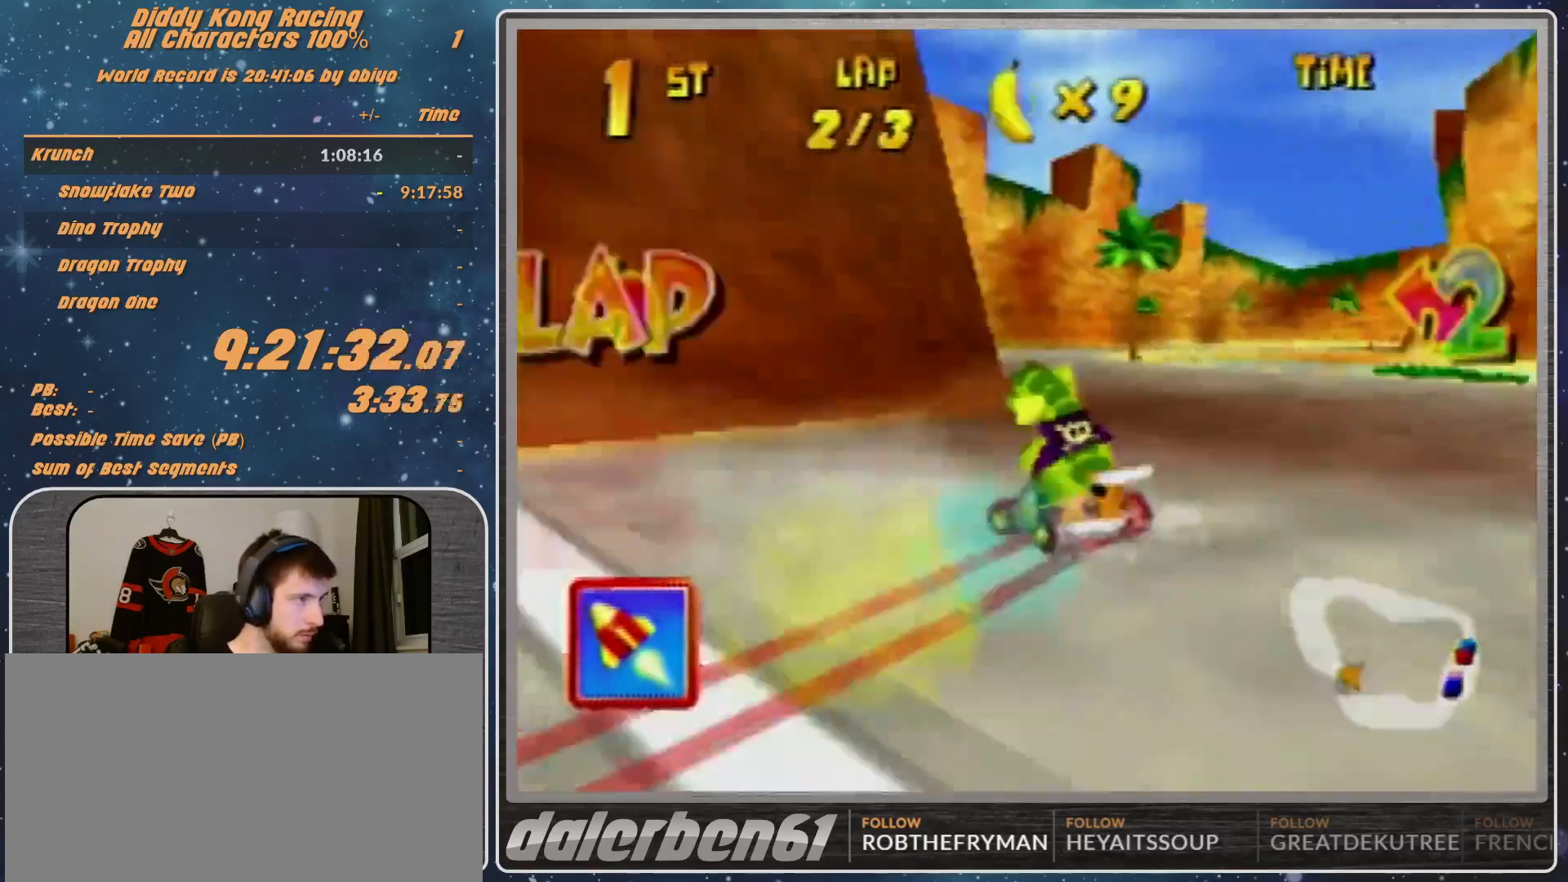
{"buttons": ["A", "R1"], "left_stick": "up-right", "events": [[33, "R1", "down"], [100, "A", "up"], [333, "A", "down"], [400, "A", "up"], [500, "A", "down"]]}
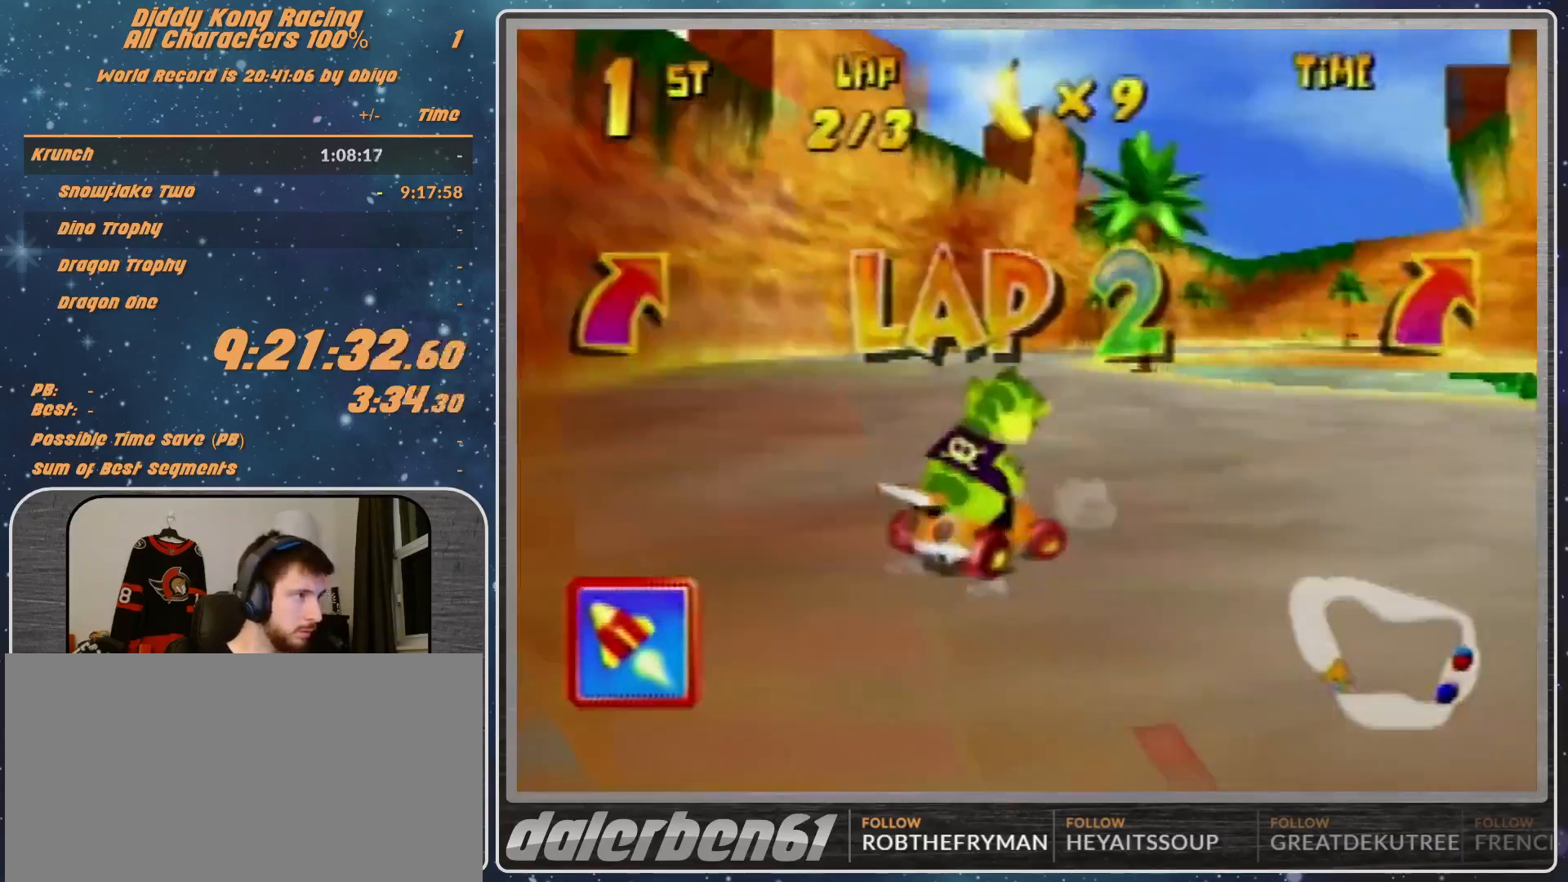
{"buttons": ["A", "R1"], "left_stick": "up-right", "events": [[33, "left_stick", "up-left"], [333, "left_stick", "up-right"], [400, "A", "up"], [500, "A", "down"]]}
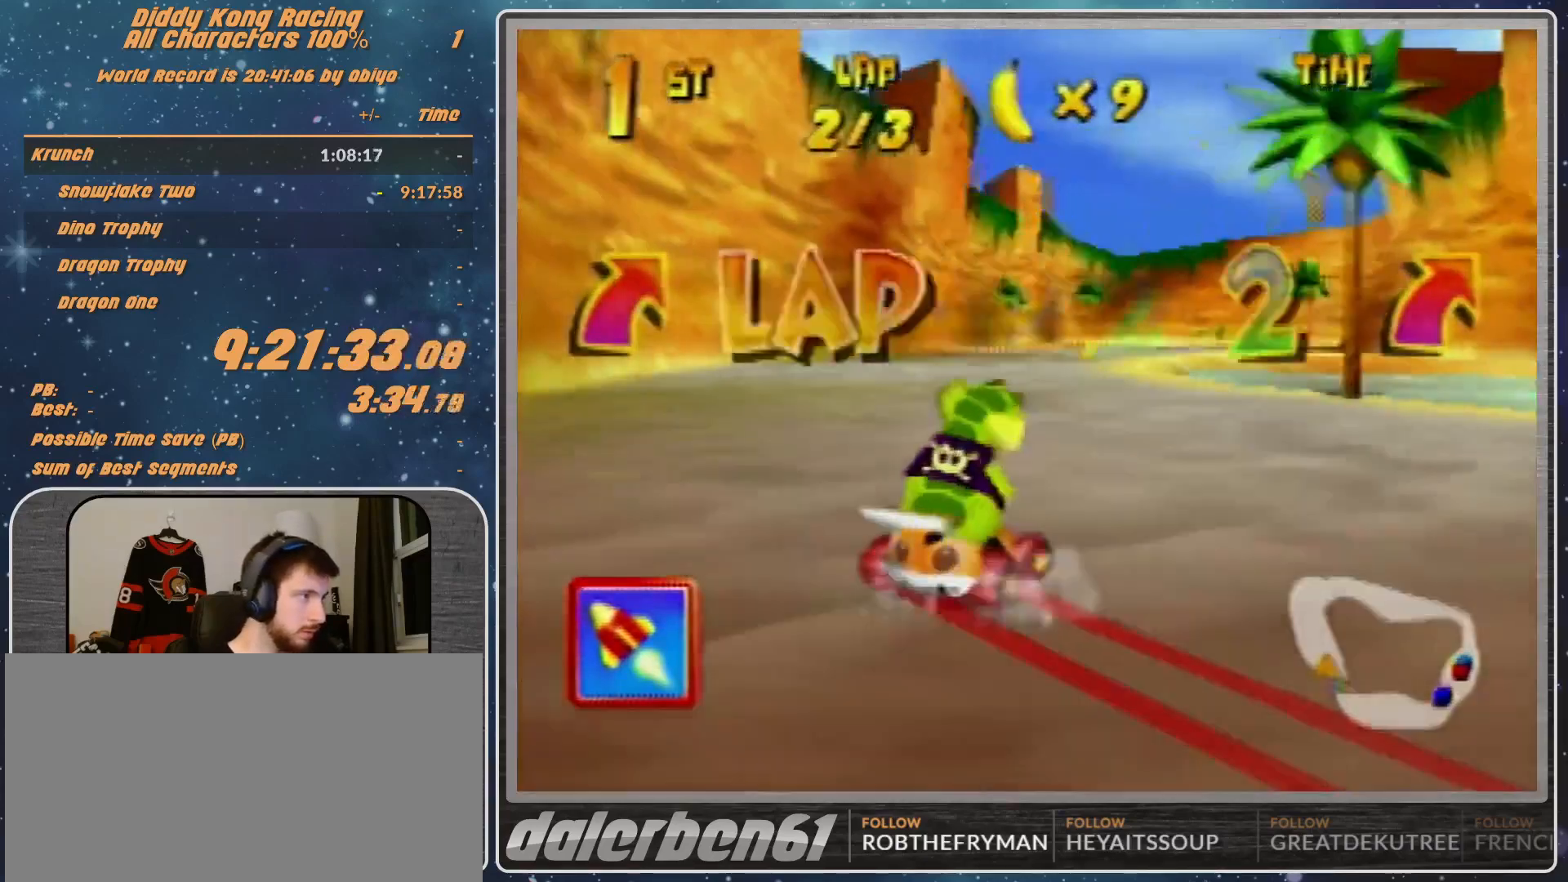
{"buttons": ["A", "R1"], "left_stick": "up-right", "events": [[67, "A", "up"], [333, "A", "down"], [400, "A", "up"], [500, "A", "down"]]}
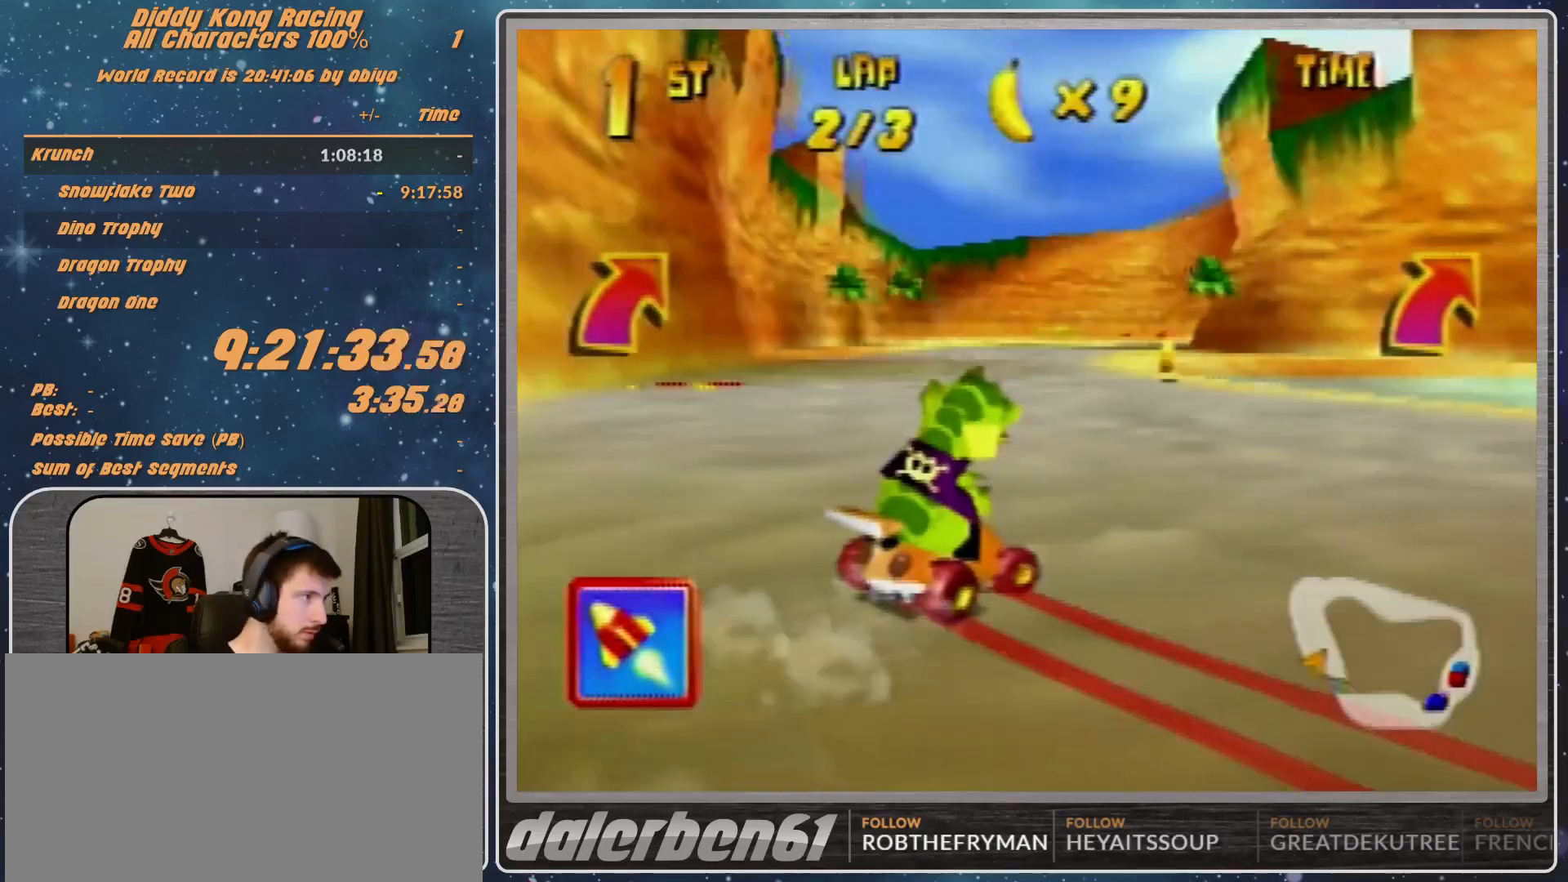
{"buttons": [], "left_stick": "up-right", "events": [[167, "A", "up"], [300, "A", "down"], [333, "A", "up"], [433, "R1", "up"]]}
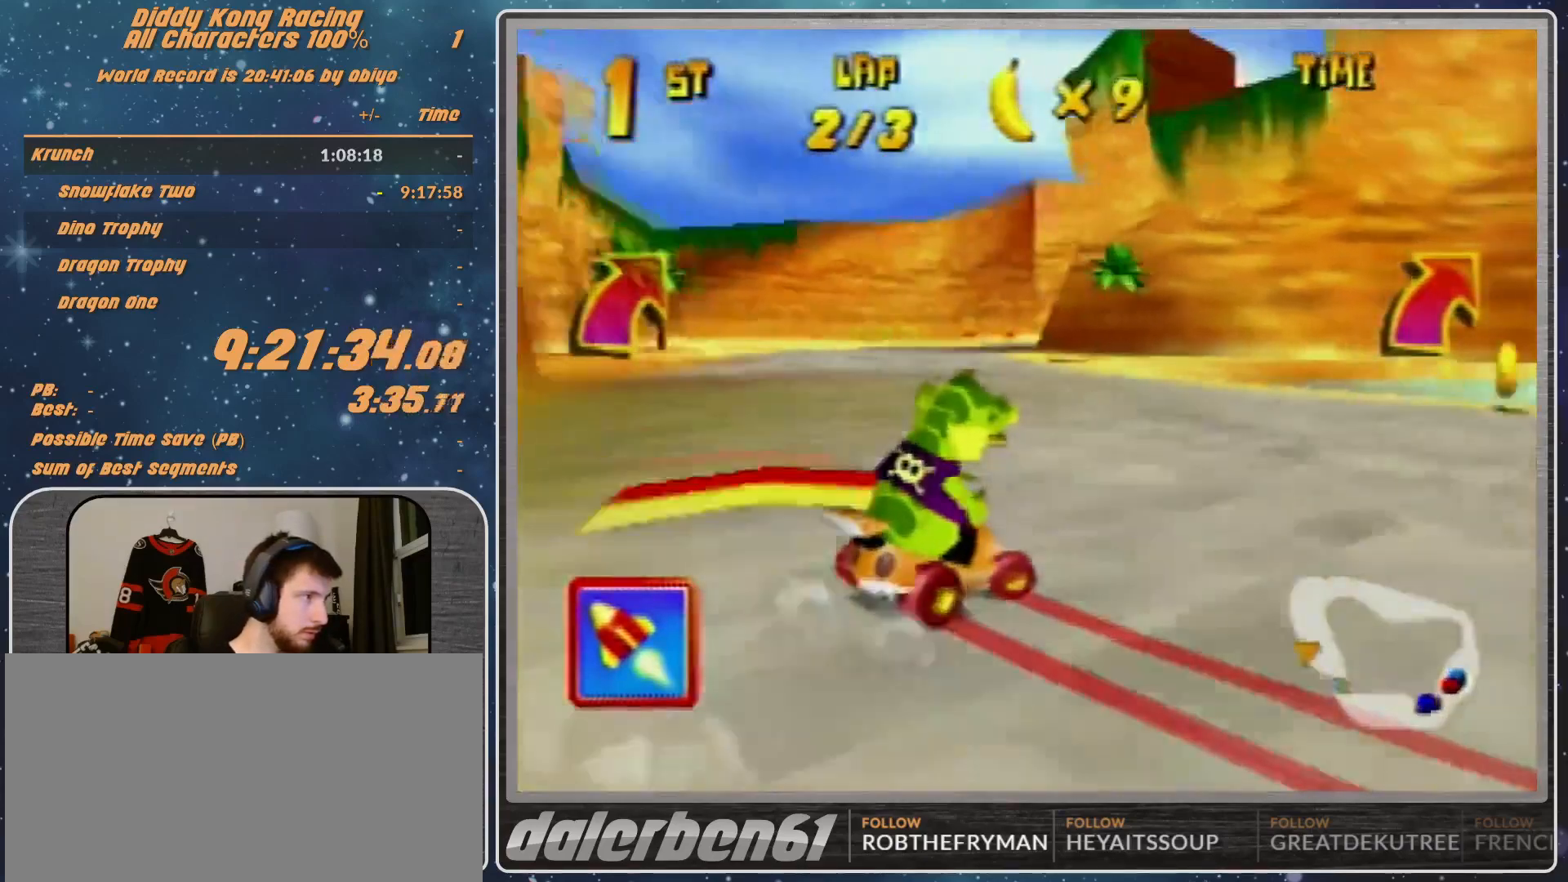
{"buttons": [], "left_stick": "right", "events": [[67, "left_stick", "center"], [200, "left_stick", "right"]]}